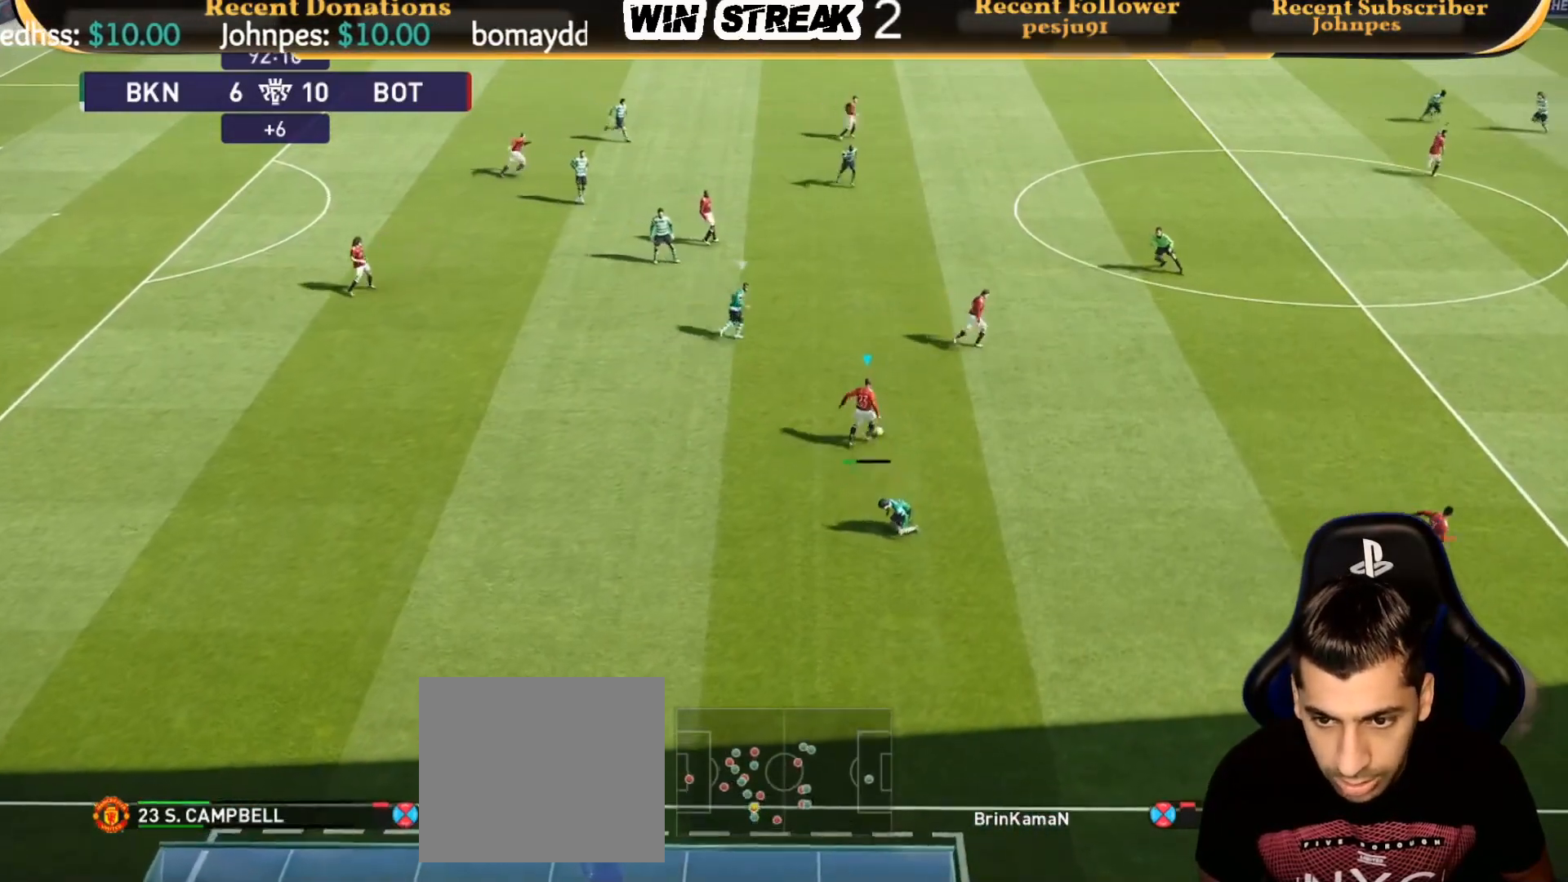
Gameplay with a controller (PlayStation layout); each line is a JSON object with the inputs held at the frame after it. "events" lists button and stick changes between this image and that frame as [ms after this image, input, new state], when the widget could be followed in between.
{"buttons": ["R1"], "left_stick": "right", "right_stick": "center", "events": []}
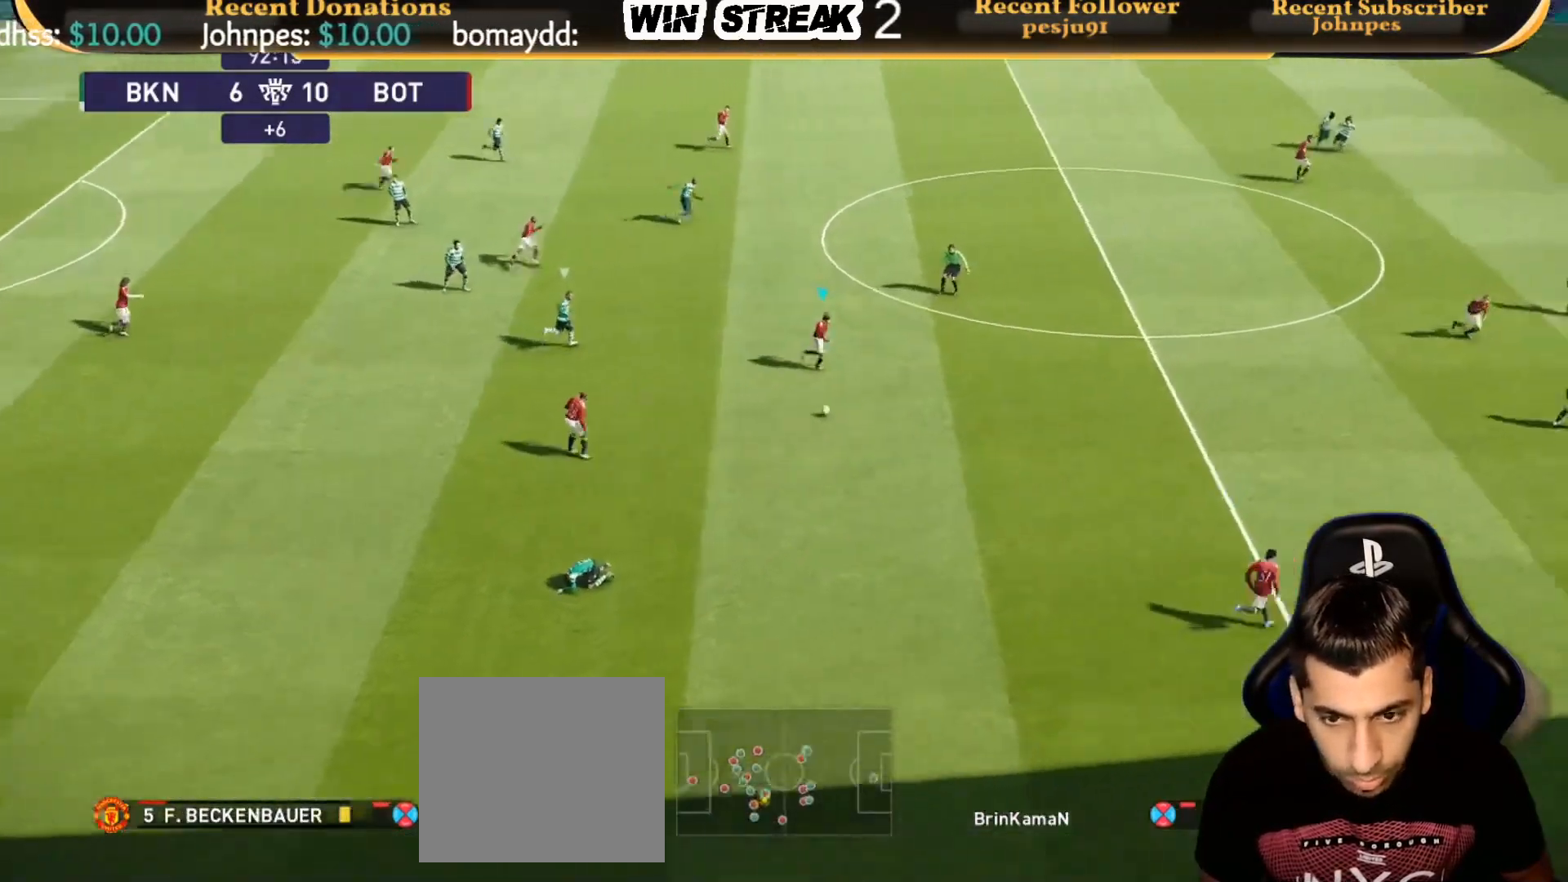
{"buttons": ["TRIANGLE"], "left_stick": "up-right", "right_stick": "center", "events": [[200, "R1", "up"], [483, "TRIANGLE", "down"], [500, "left_stick", "up-right"]]}
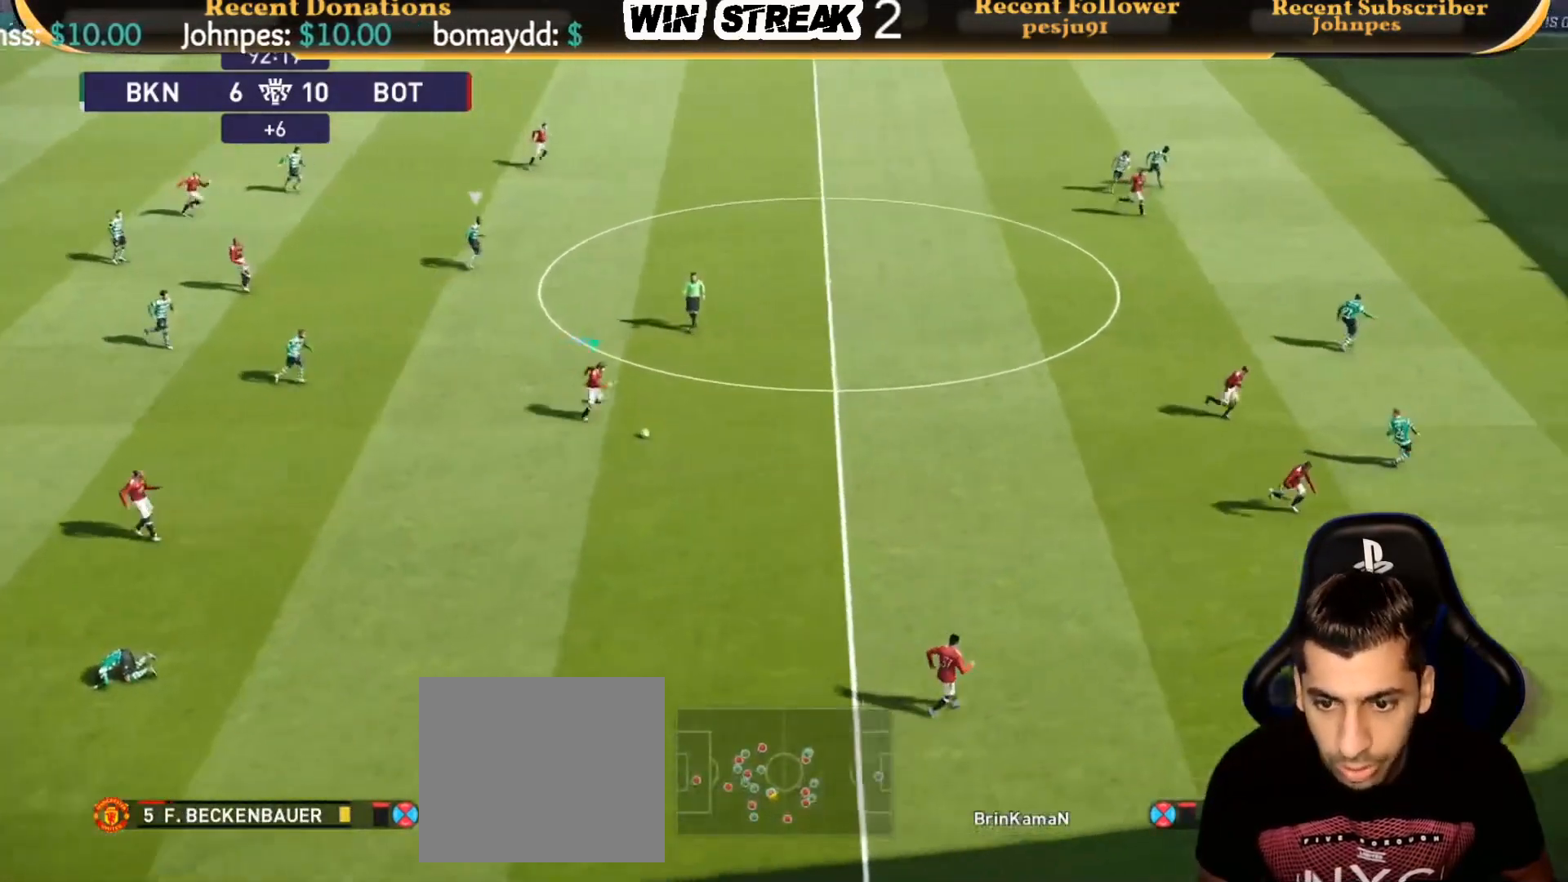
{"buttons": ["R1"], "left_stick": "up-right", "right_stick": "center", "events": [[350, "TRIANGLE", "up"], [450, "R1", "down"]]}
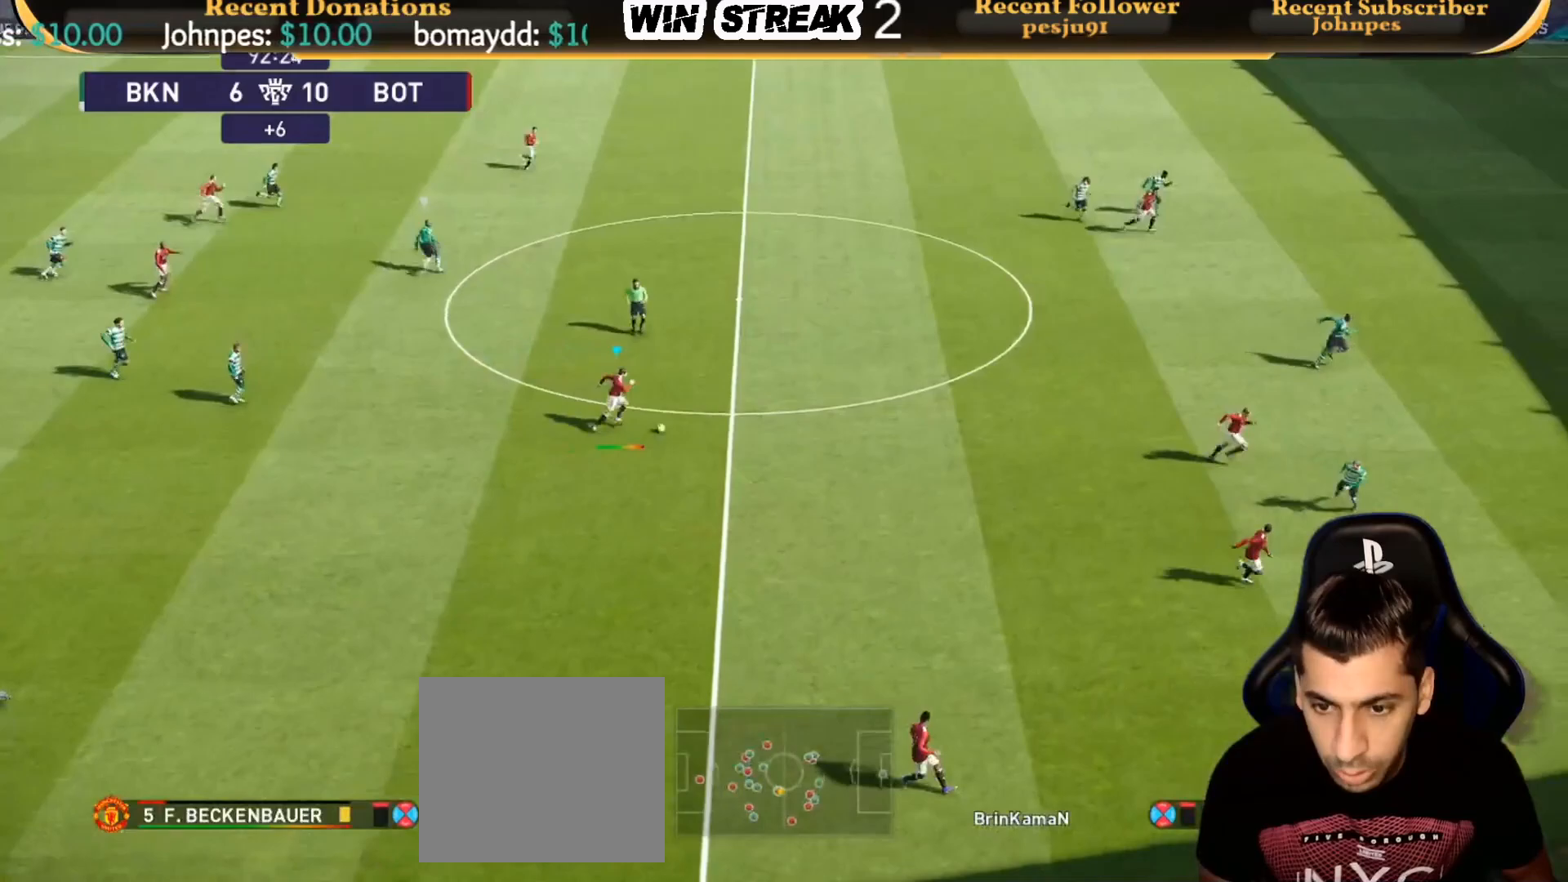
{"buttons": ["R1"], "left_stick": "right", "right_stick": "center", "events": [[150, "left_stick", "right"]]}
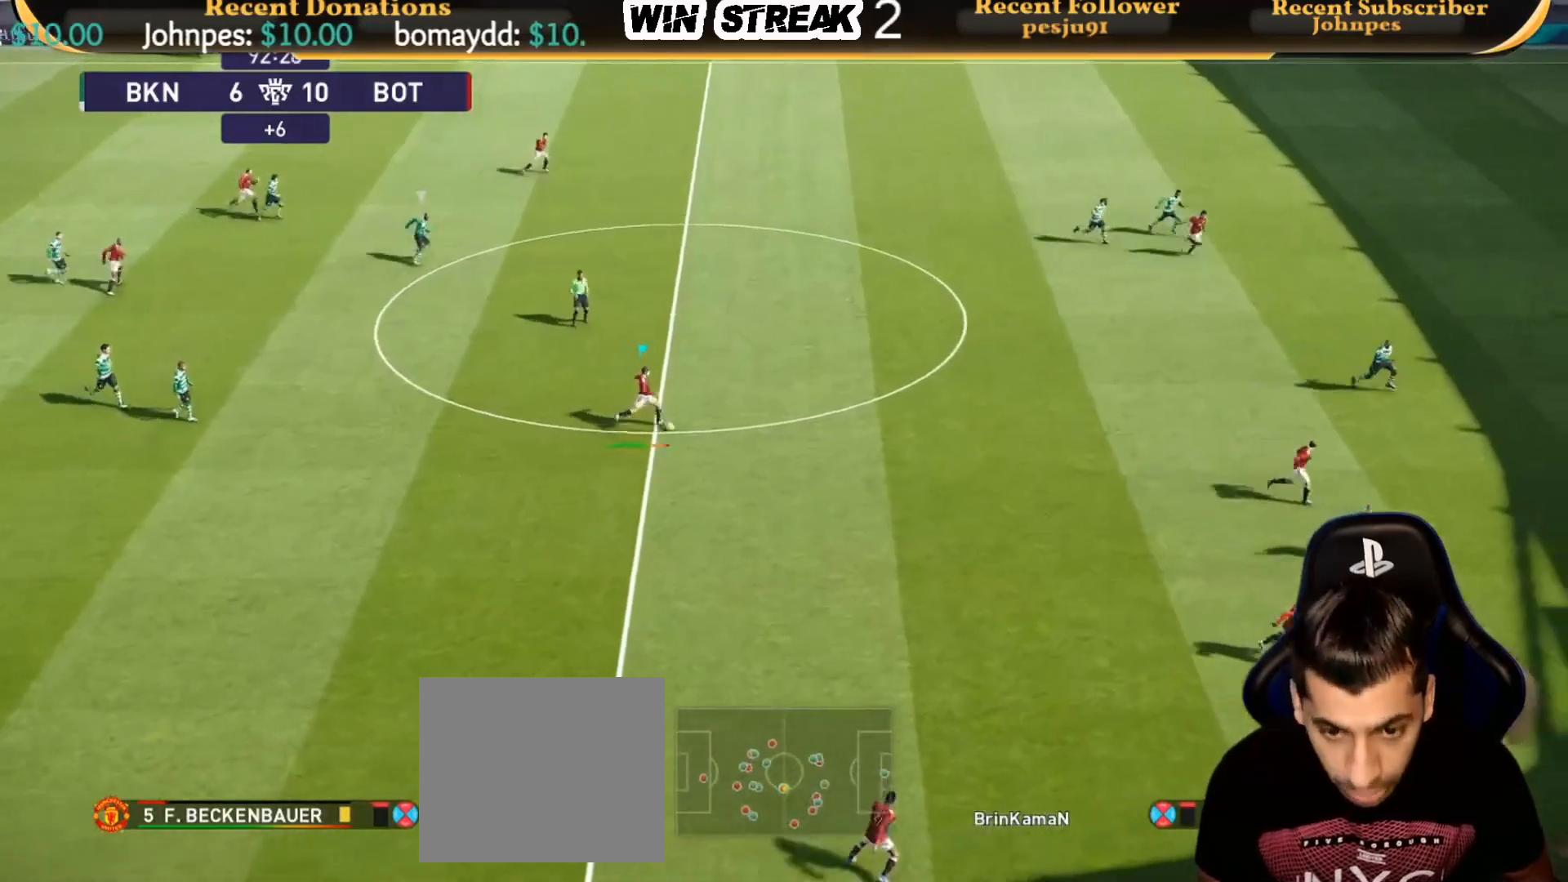
{"buttons": ["R1"], "left_stick": "right", "right_stick": "center", "events": []}
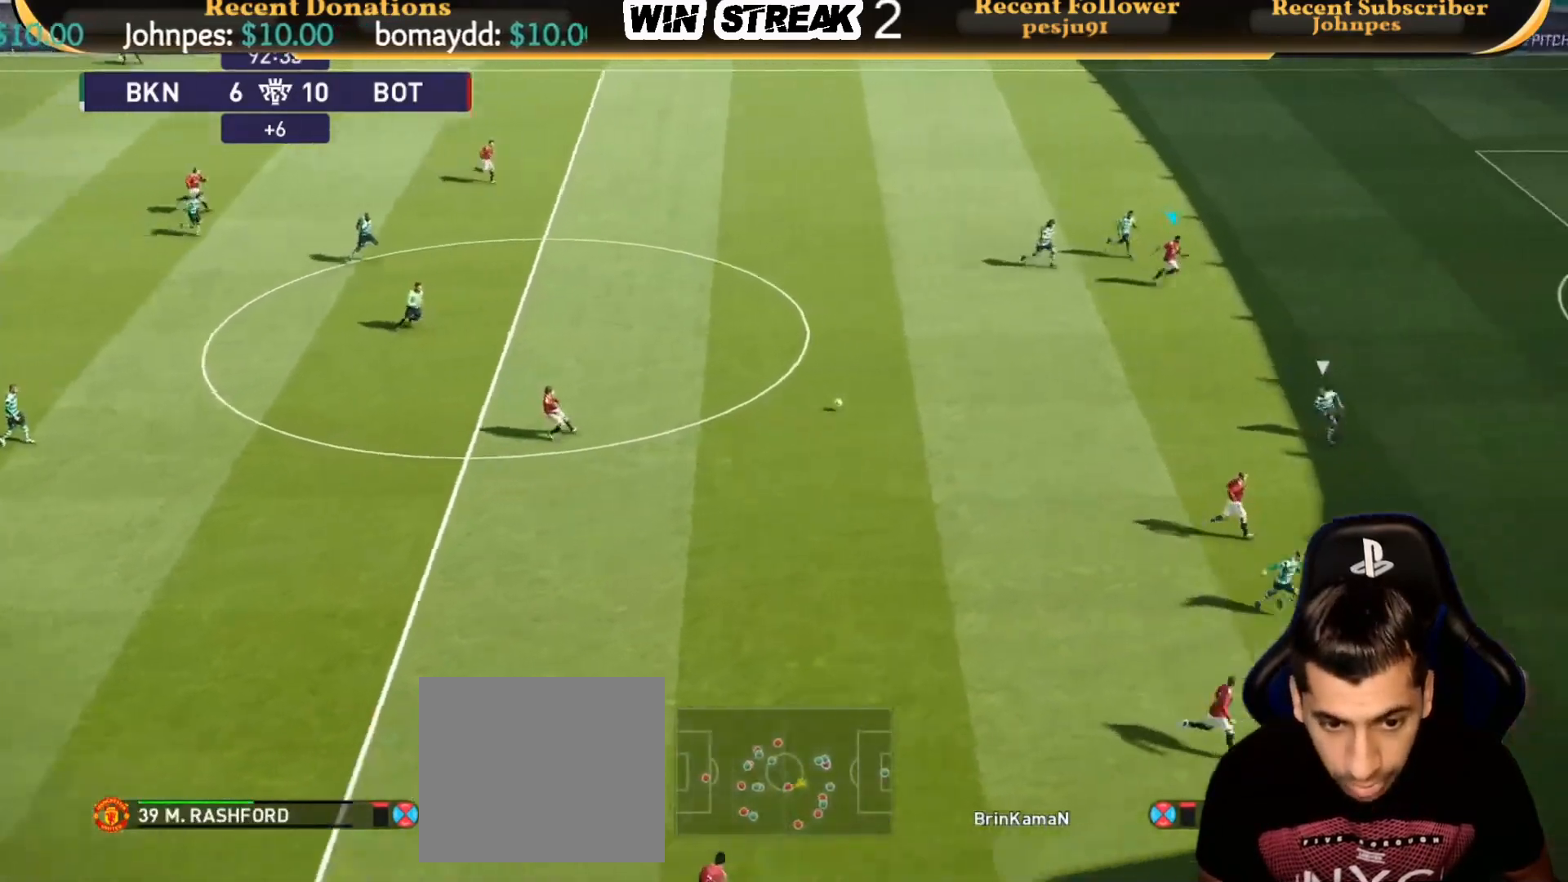
{"buttons": ["R1"], "left_stick": "right", "right_stick": "center", "events": []}
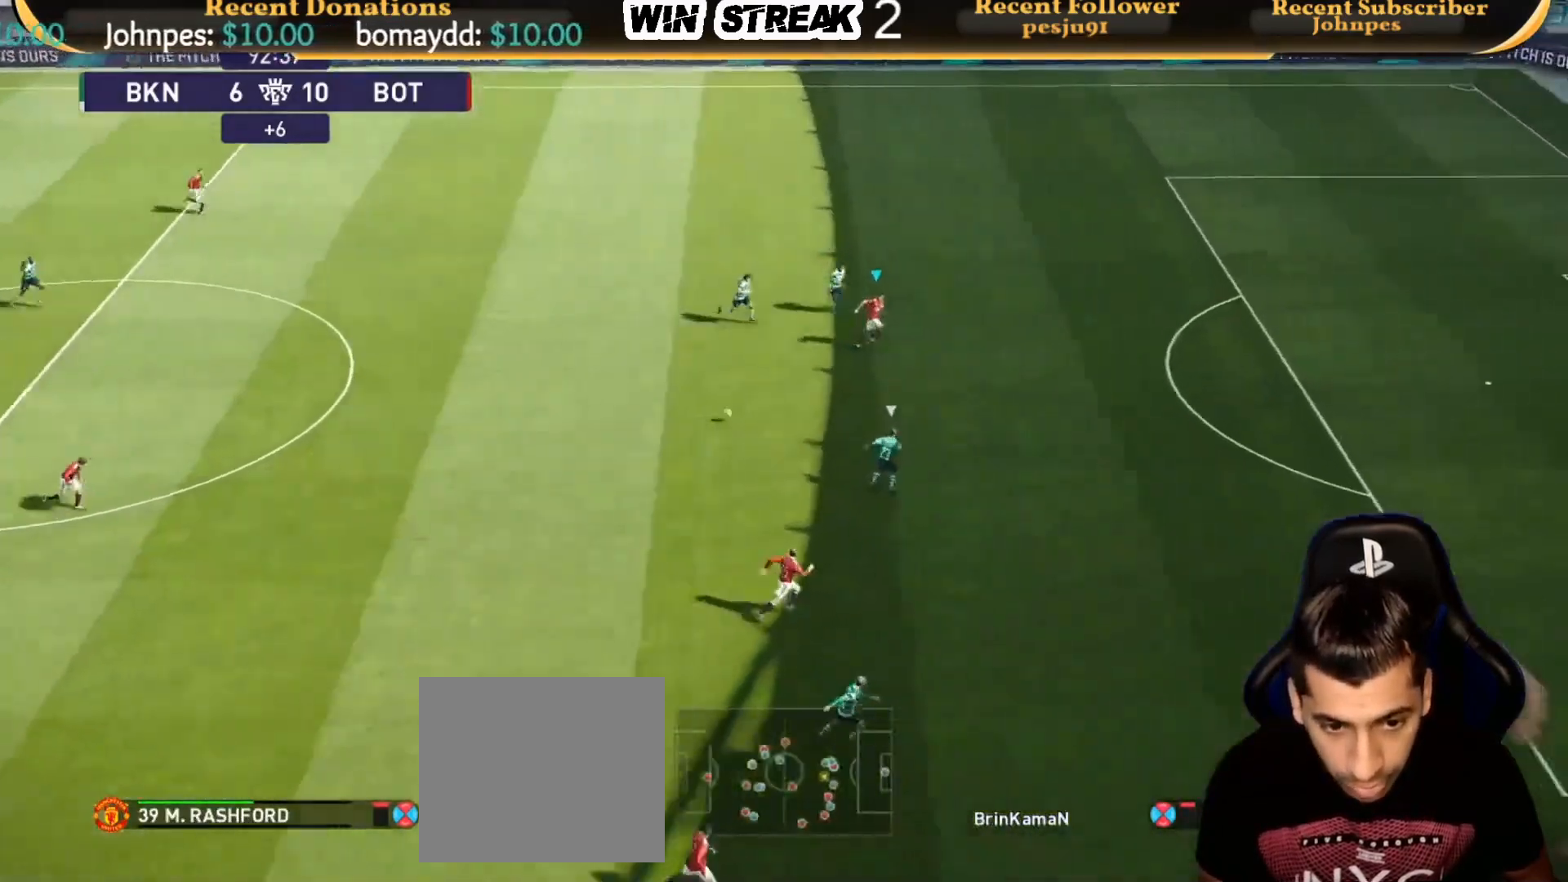
{"buttons": ["R1"], "left_stick": "right", "right_stick": "center", "events": []}
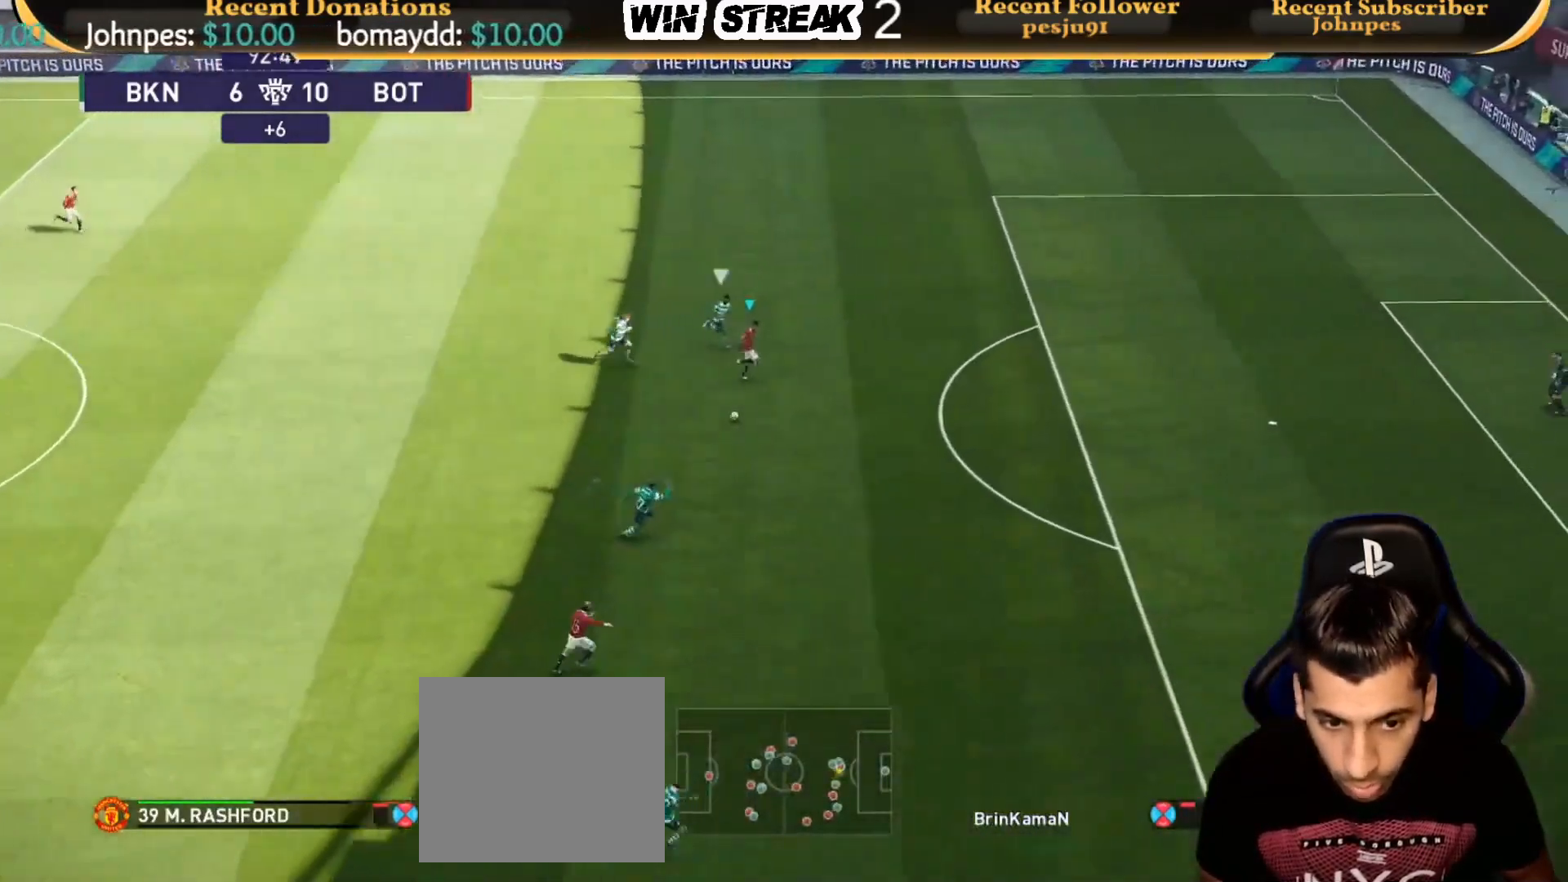
{"buttons": ["R1"], "left_stick": "right", "right_stick": "center", "events": []}
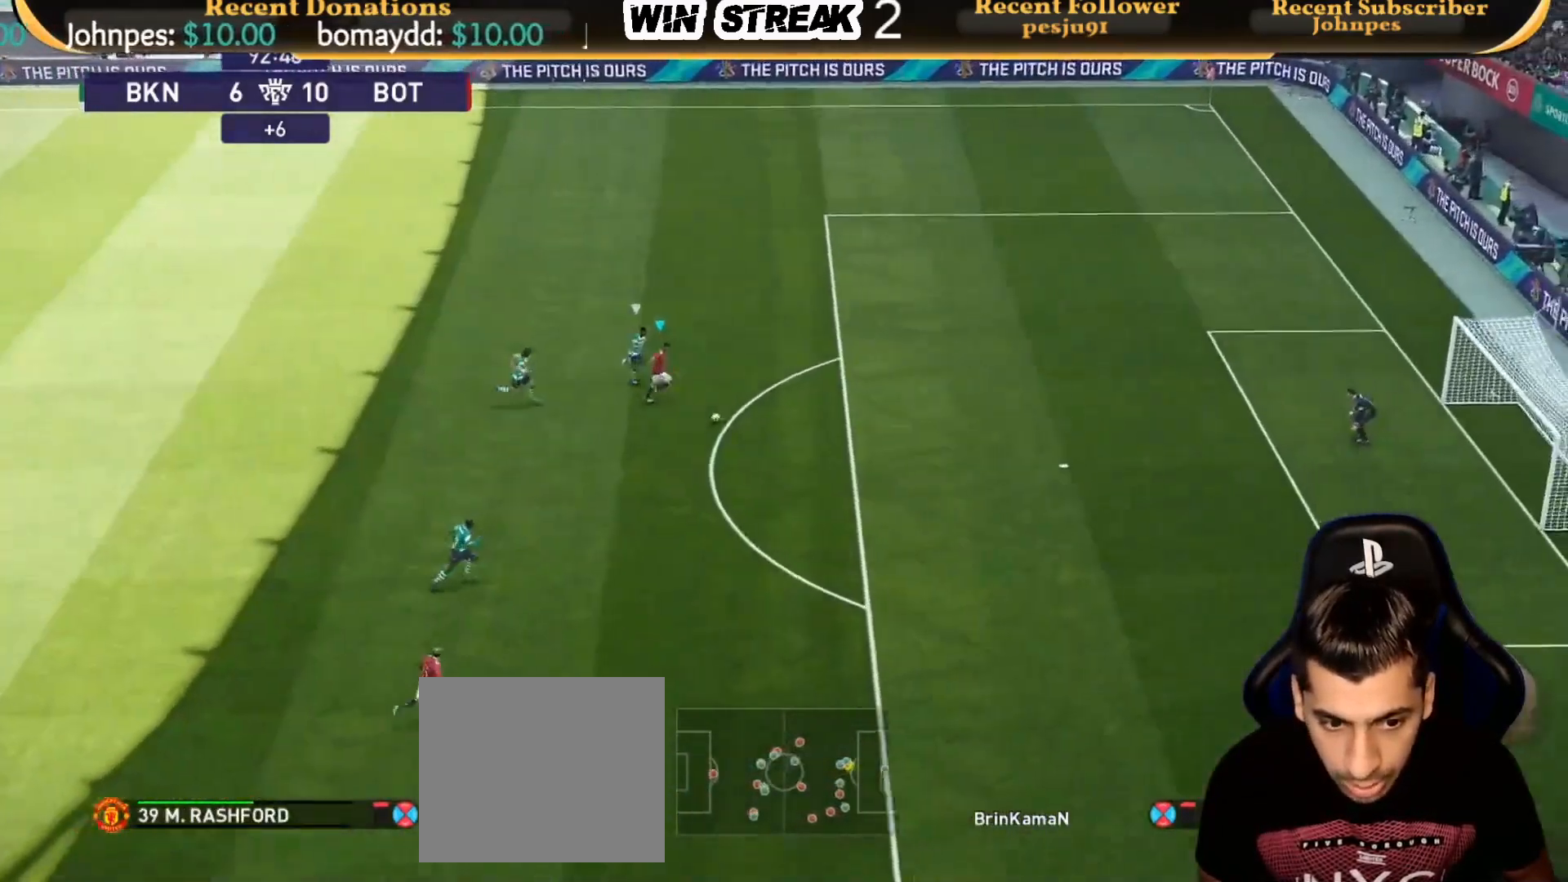
{"buttons": ["R1"], "left_stick": "down-right", "right_stick": "center", "events": [[150, "left_stick", "down-right"]]}
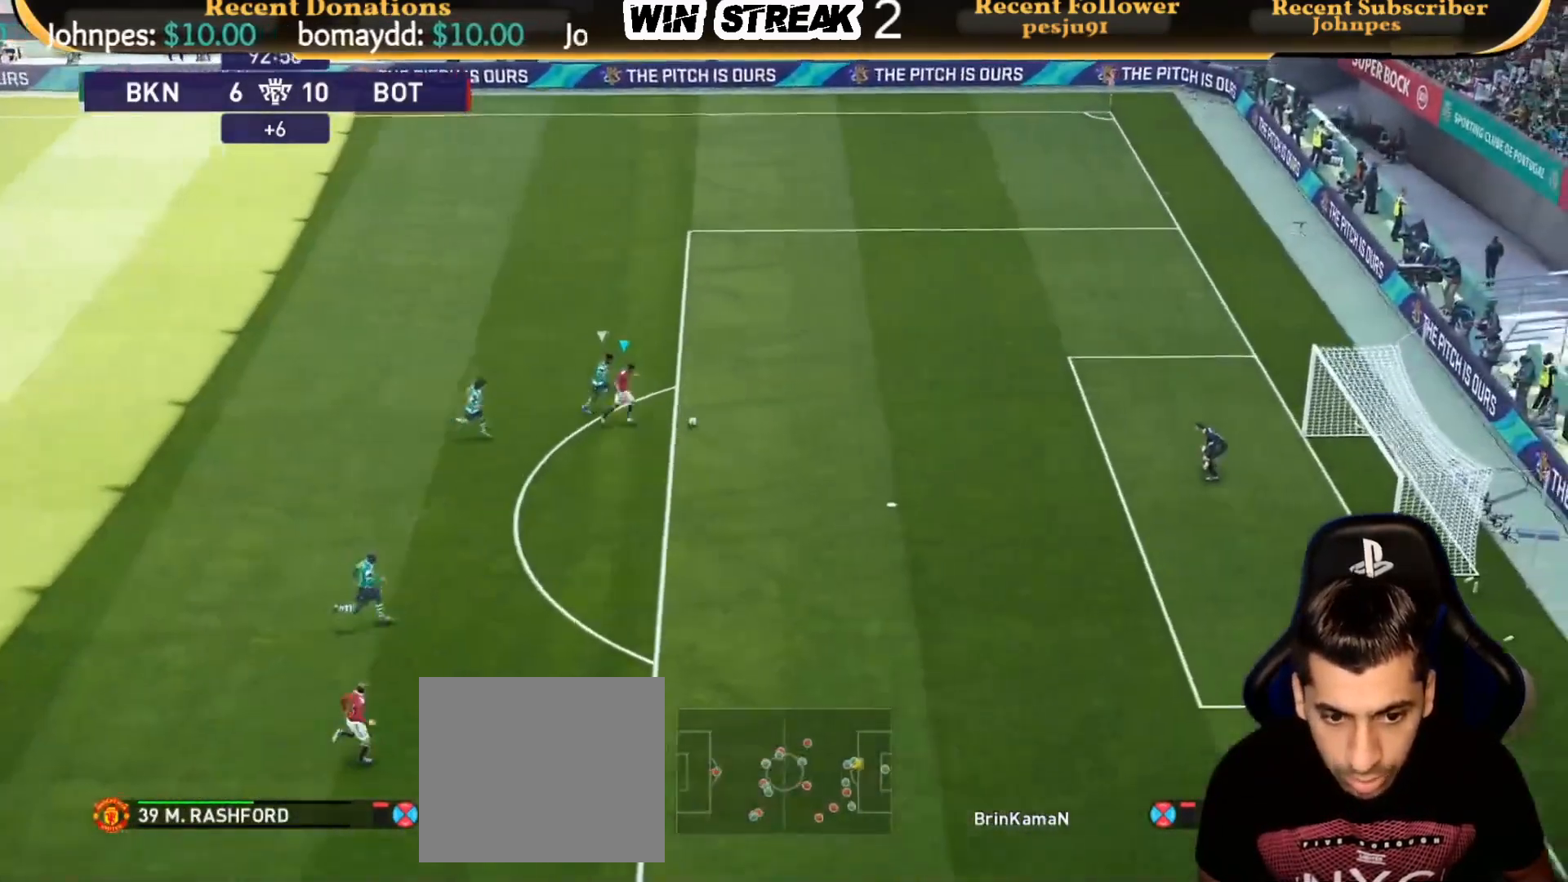
{"buttons": [], "left_stick": "down-right", "right_stick": "center", "events": [[383, "R1", "up"]]}
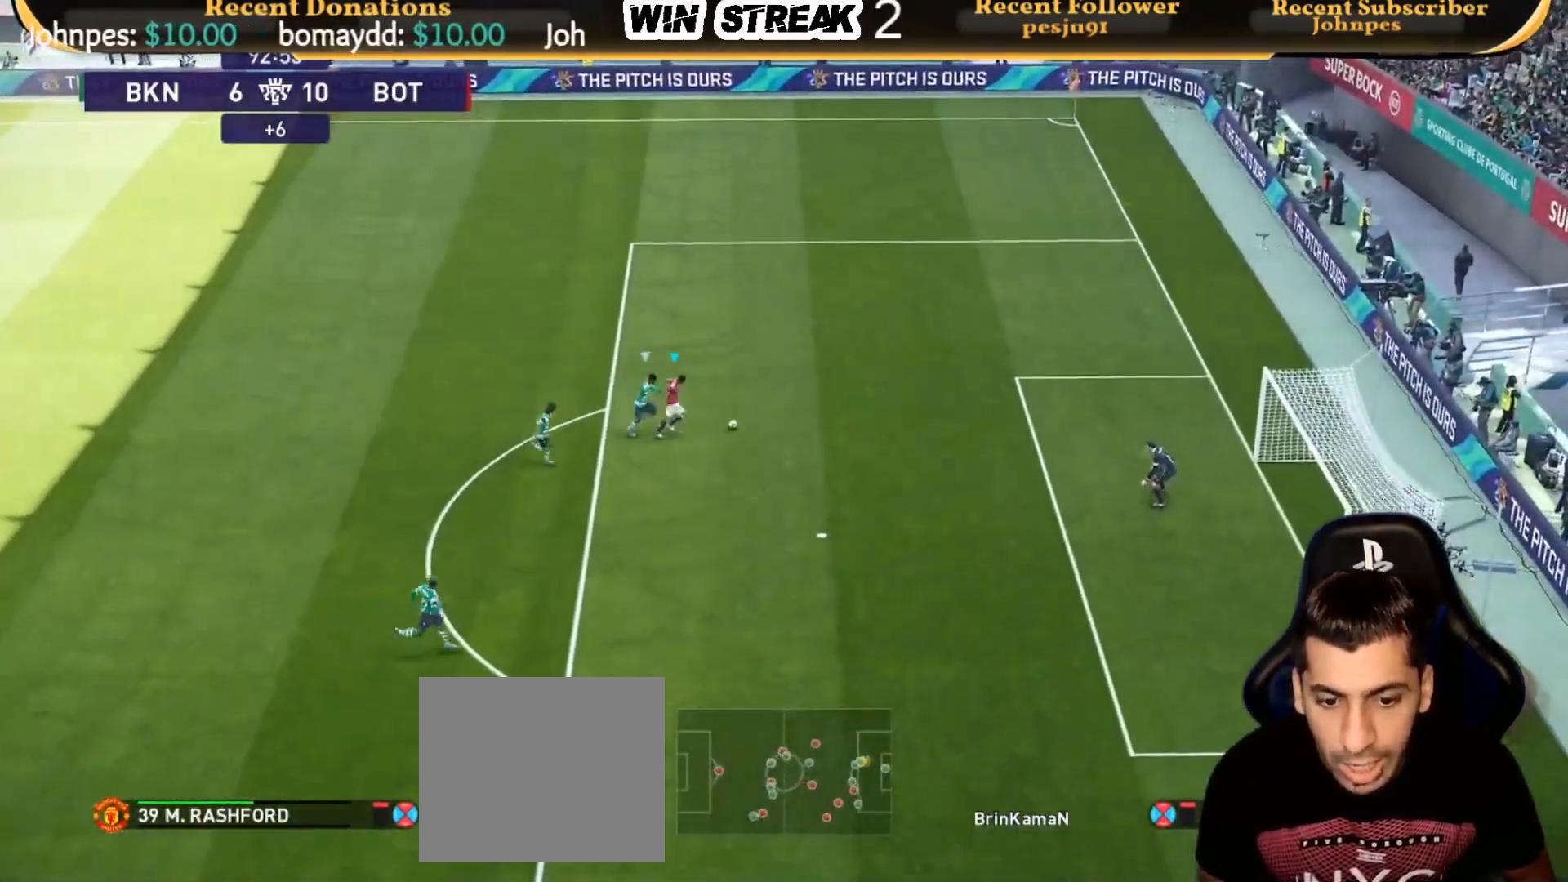
{"buttons": [], "left_stick": "center", "right_stick": "center", "events": [[283, "R2", "down"], [283, "TRIANGLE", "down"], [333, "left_stick", "down"], [383, "TRIANGLE", "up"], [400, "R2", "up"], [433, "left_stick", "center"]]}
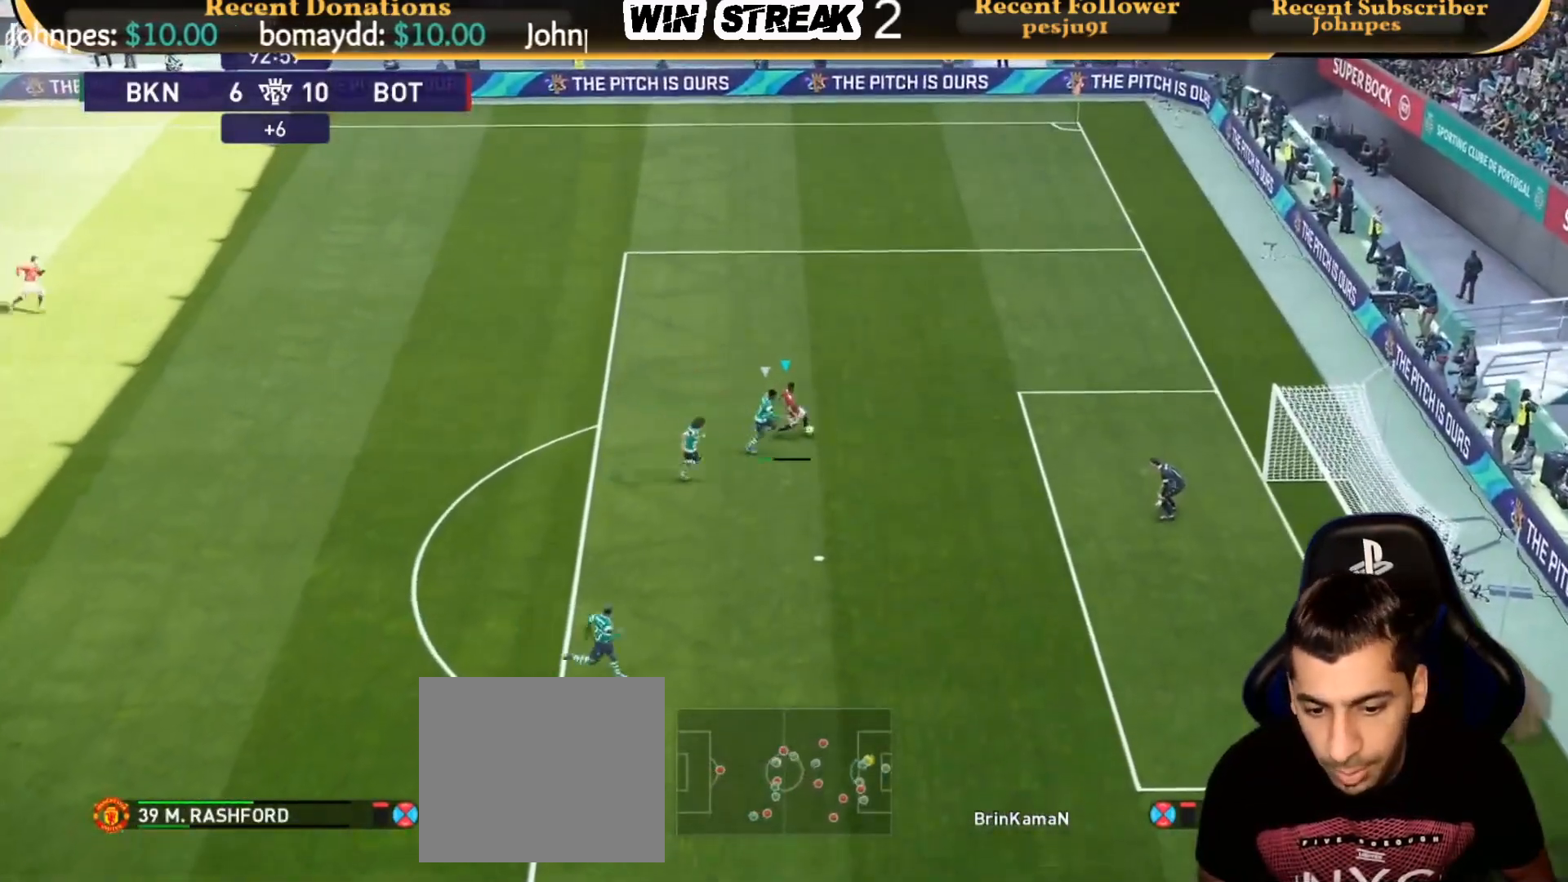
{"buttons": ["SQUARE"], "left_stick": "right", "right_stick": "center", "events": [[450, "left_stick", "right"], [483, "SQUARE", "down"]]}
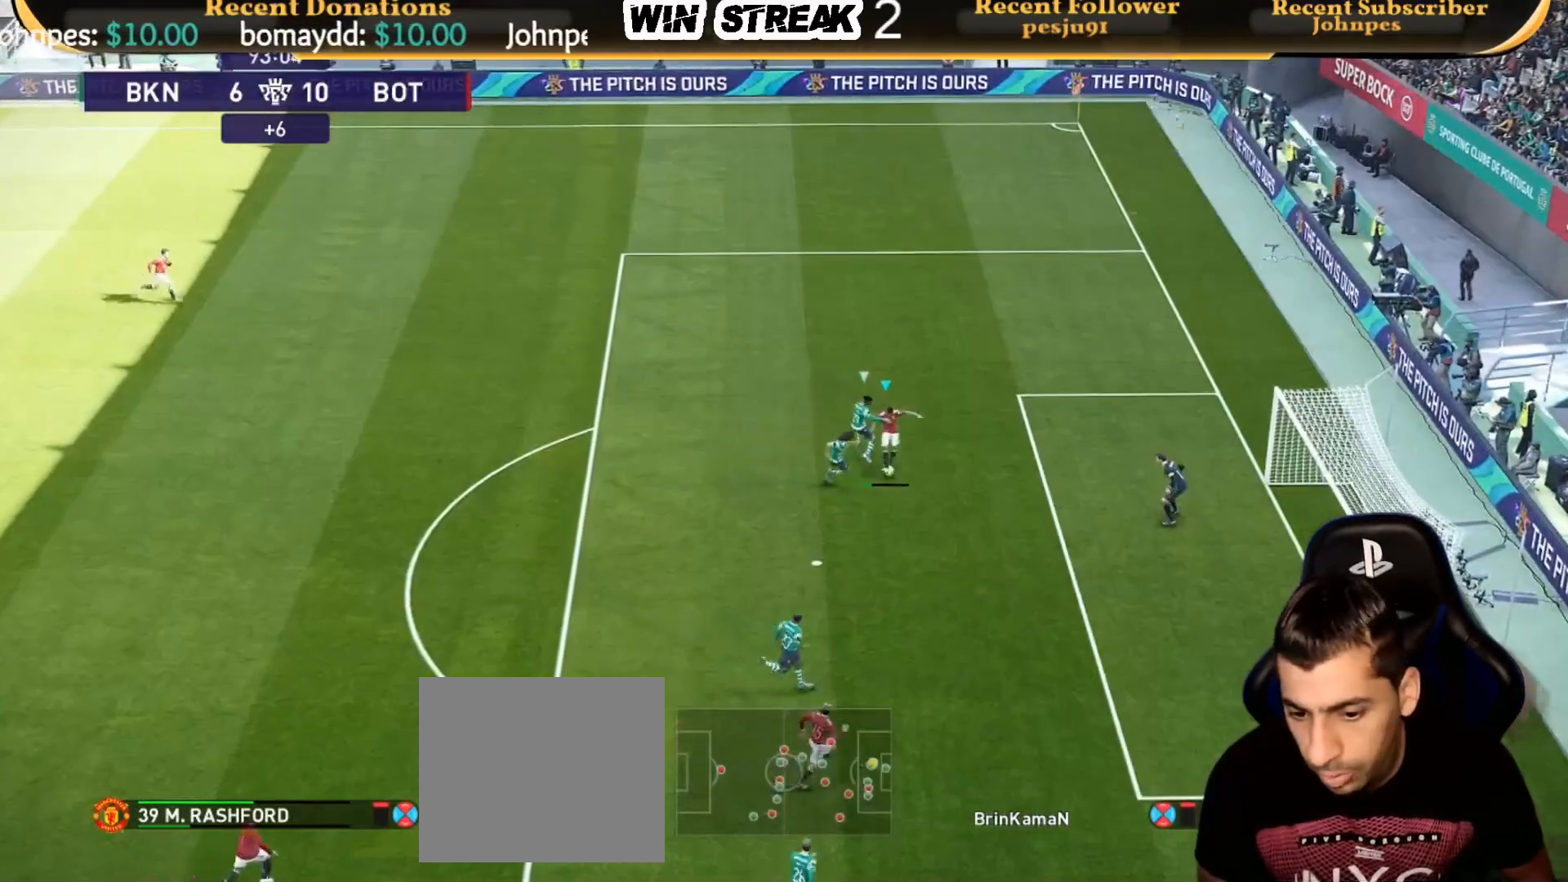
{"buttons": [], "left_stick": "up-right", "right_stick": "center", "events": [[83, "SQUARE", "up"], [183, "SQUARE", "down"], [283, "SQUARE", "up"], [383, "SQUARE", "down"], [483, "SQUARE", "up"], [483, "left_stick", "up-right"]]}
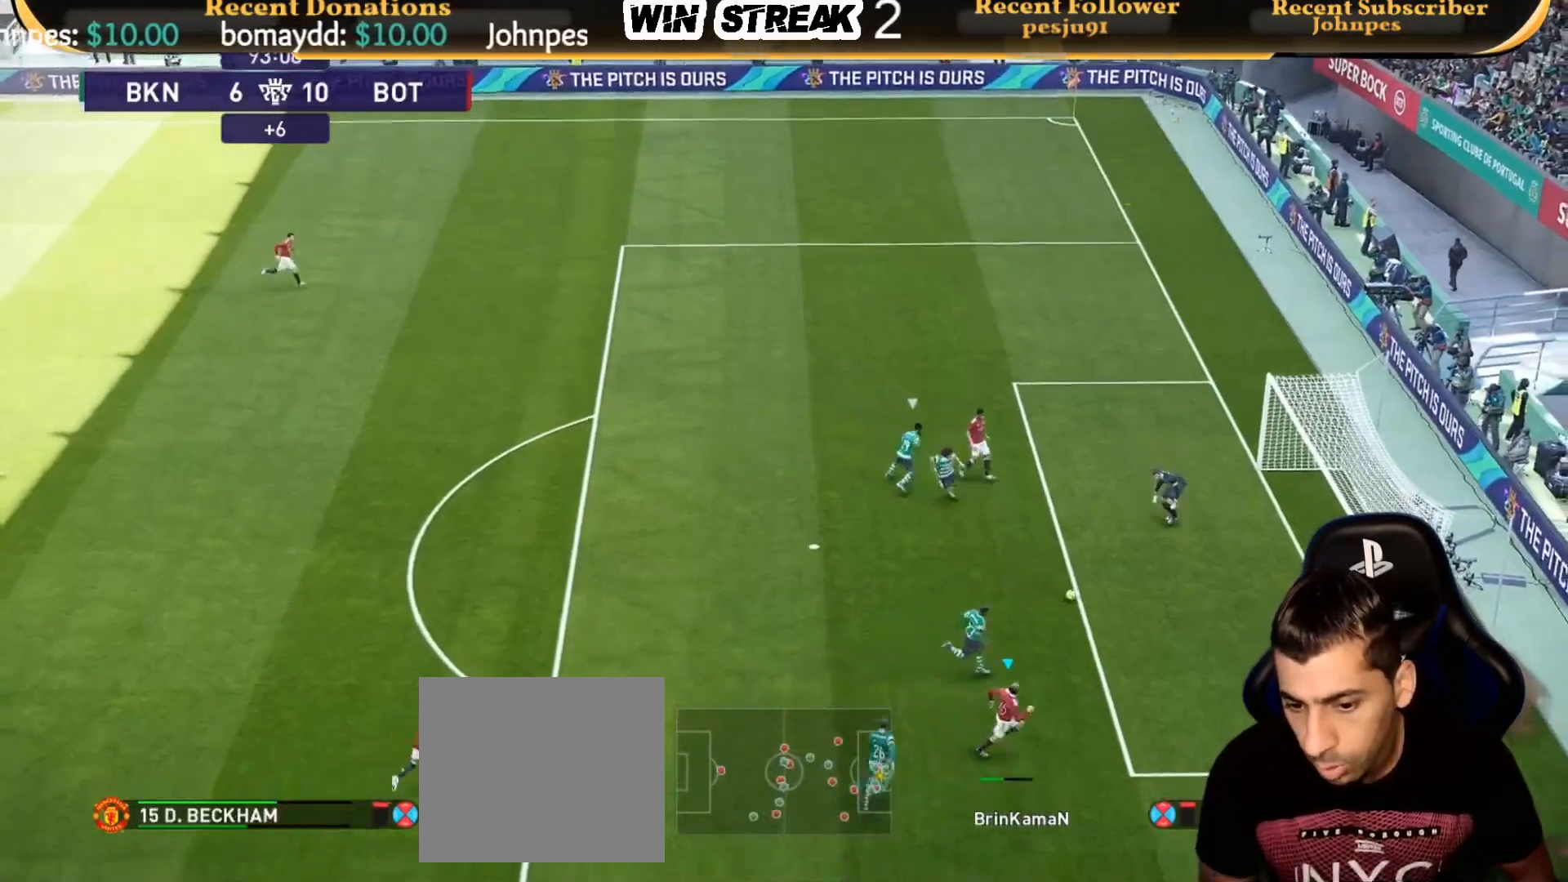
{"buttons": [], "left_stick": "up", "right_stick": "center", "events": [[50, "SQUARE", "down"], [150, "SQUARE", "up"], [233, "SQUARE", "down"], [333, "SQUARE", "up"], [383, "left_stick", "up"]]}
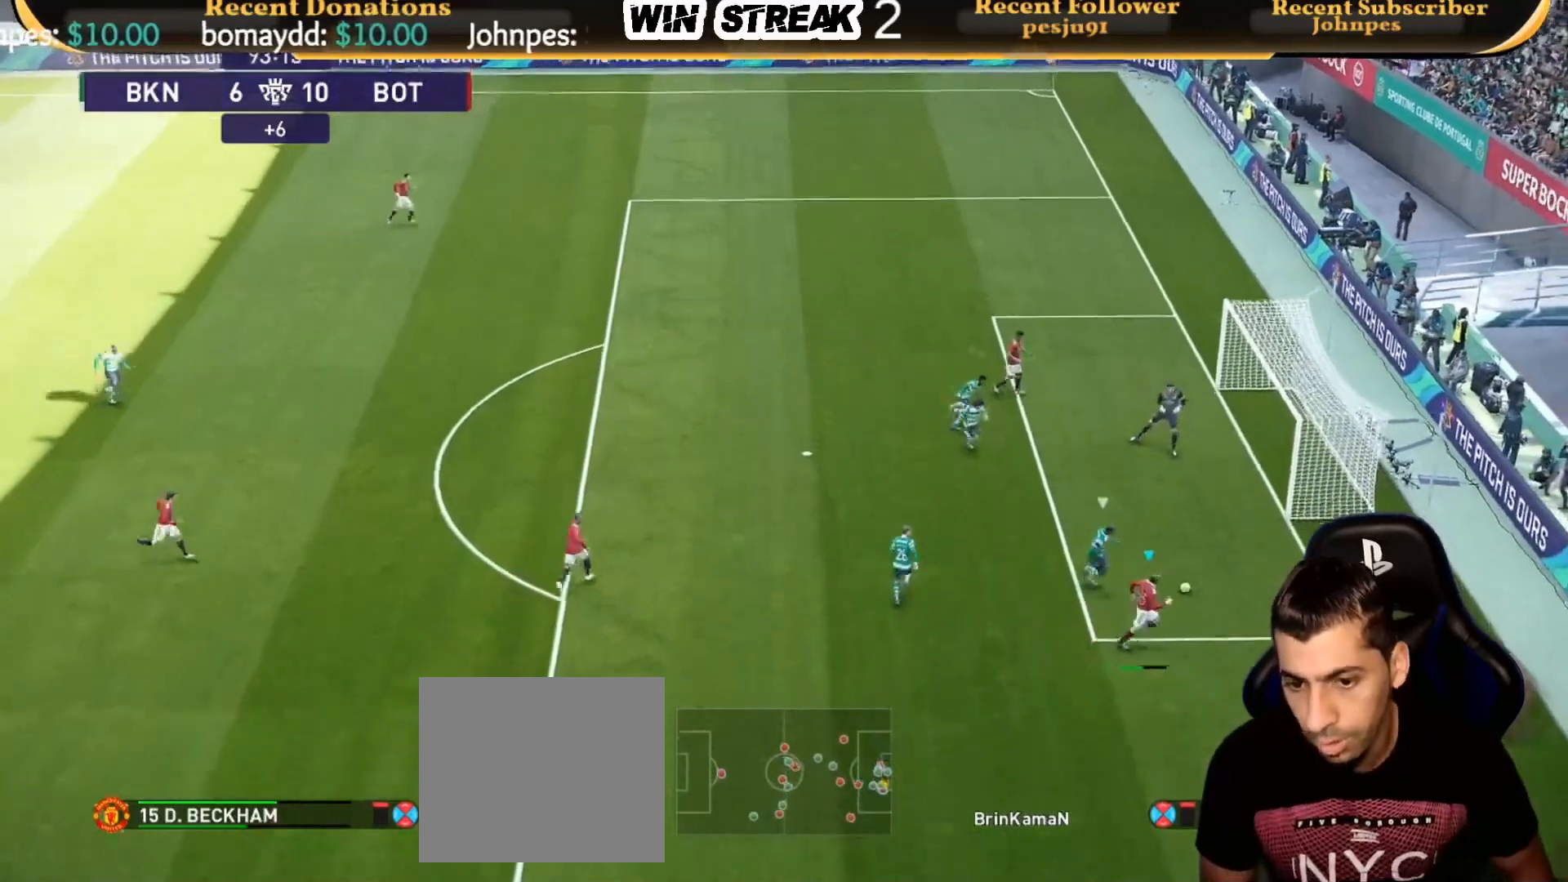
{"buttons": [], "left_stick": "center", "right_stick": "center", "events": [[50, "left_stick", "center"]]}
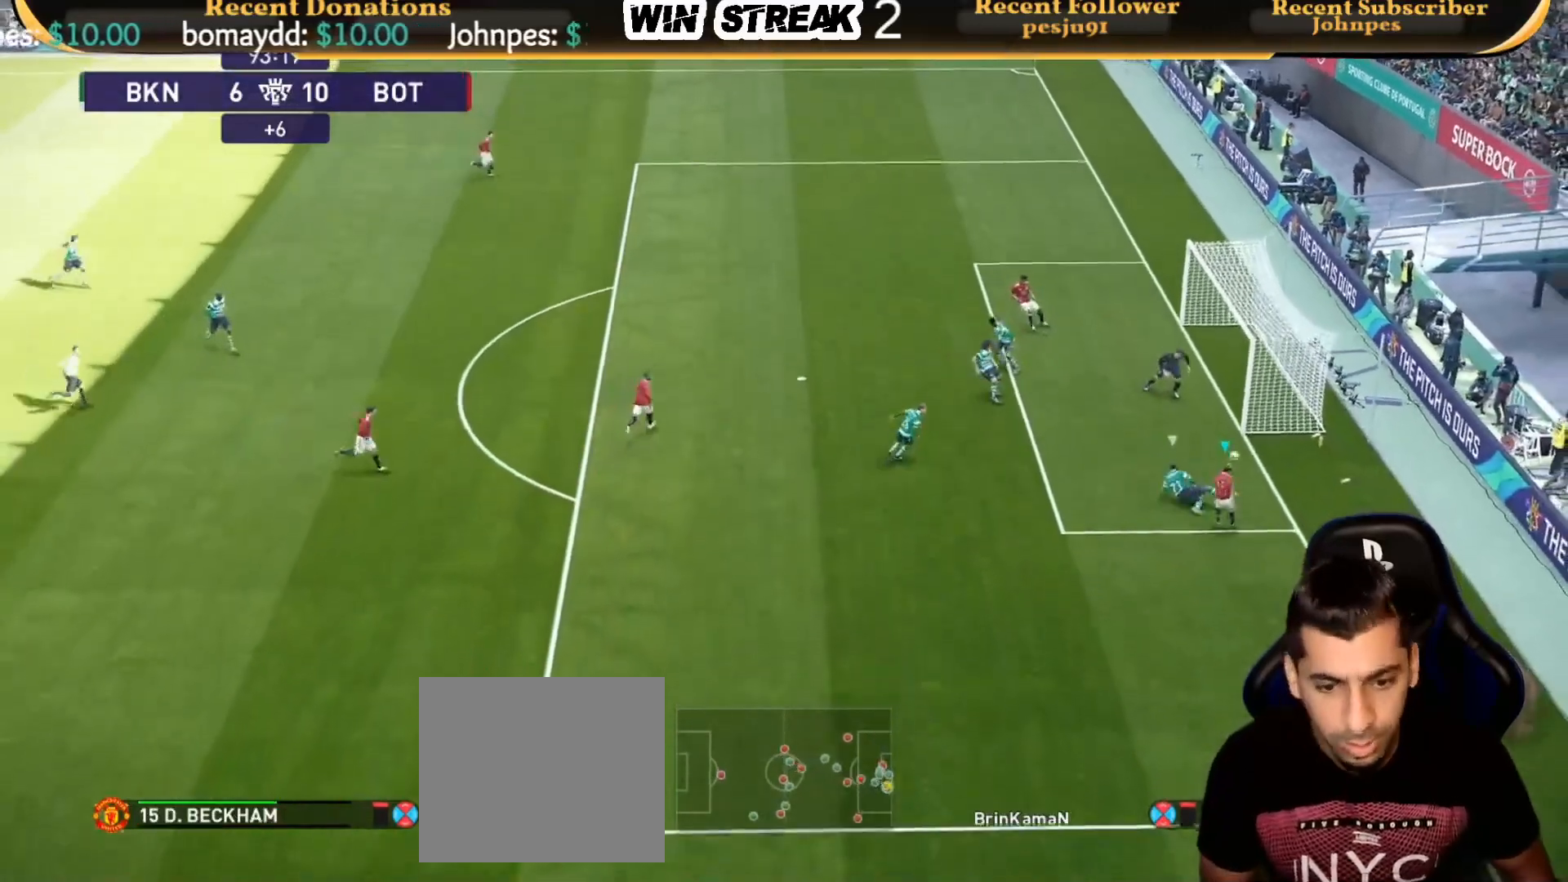
{"buttons": ["R1"], "left_stick": "down-right", "right_stick": "center", "events": [[433, "left_stick", "right"], [500, "R1", "down"], [500, "left_stick", "down-right"]]}
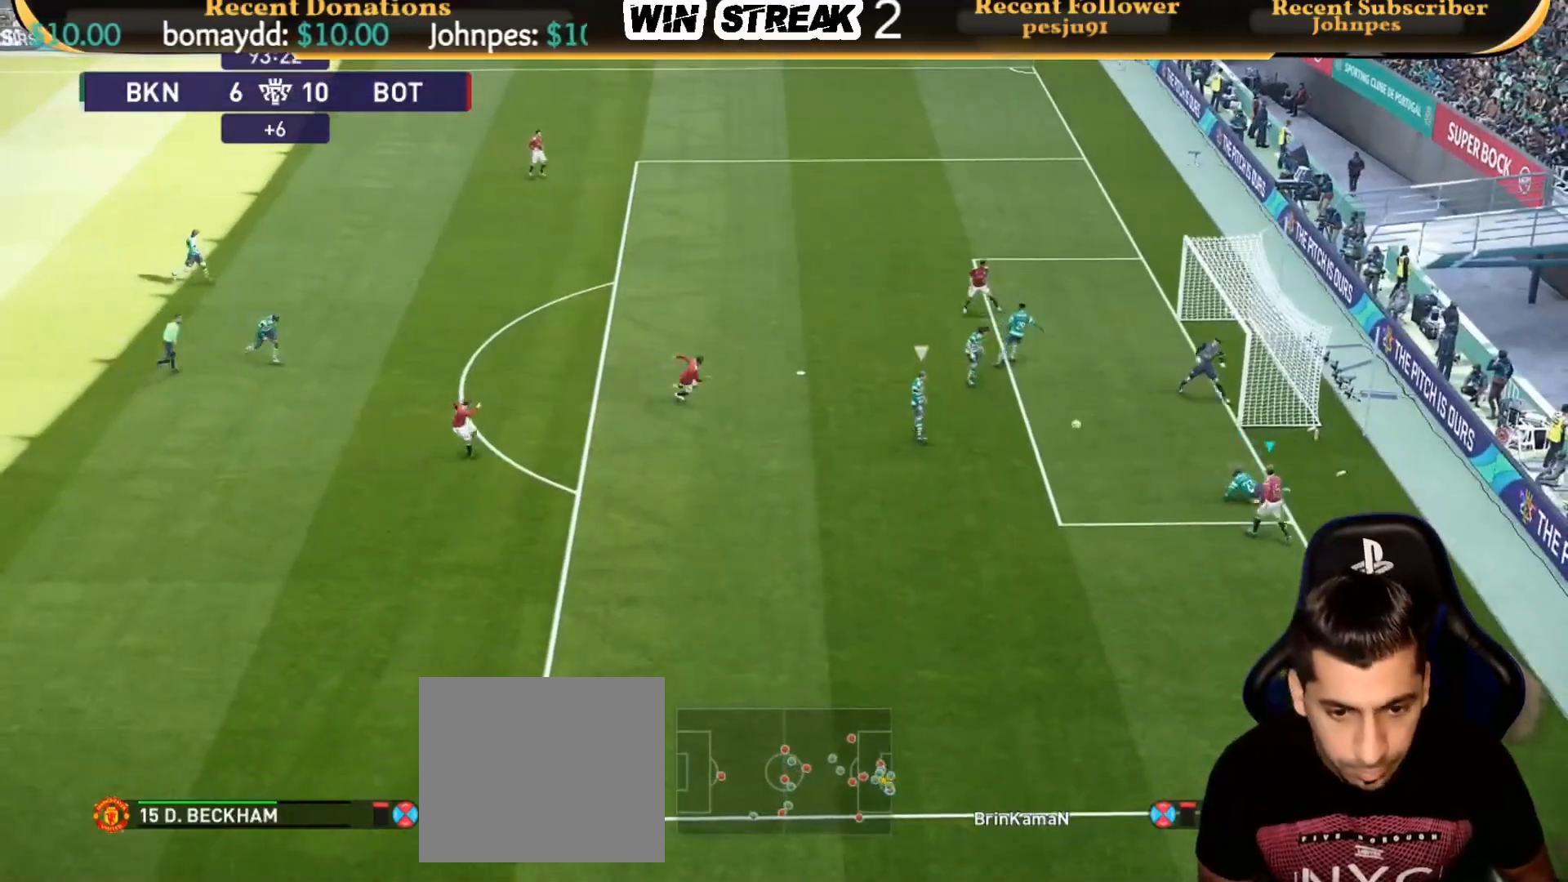
{"buttons": ["CROSS", "R1"], "left_stick": "down-right", "right_stick": "center", "events": [[17, "left_stick", "down"], [100, "left_stick", "down-right"], [150, "L1", "down"], [283, "L1", "up"], [483, "CROSS", "down"]]}
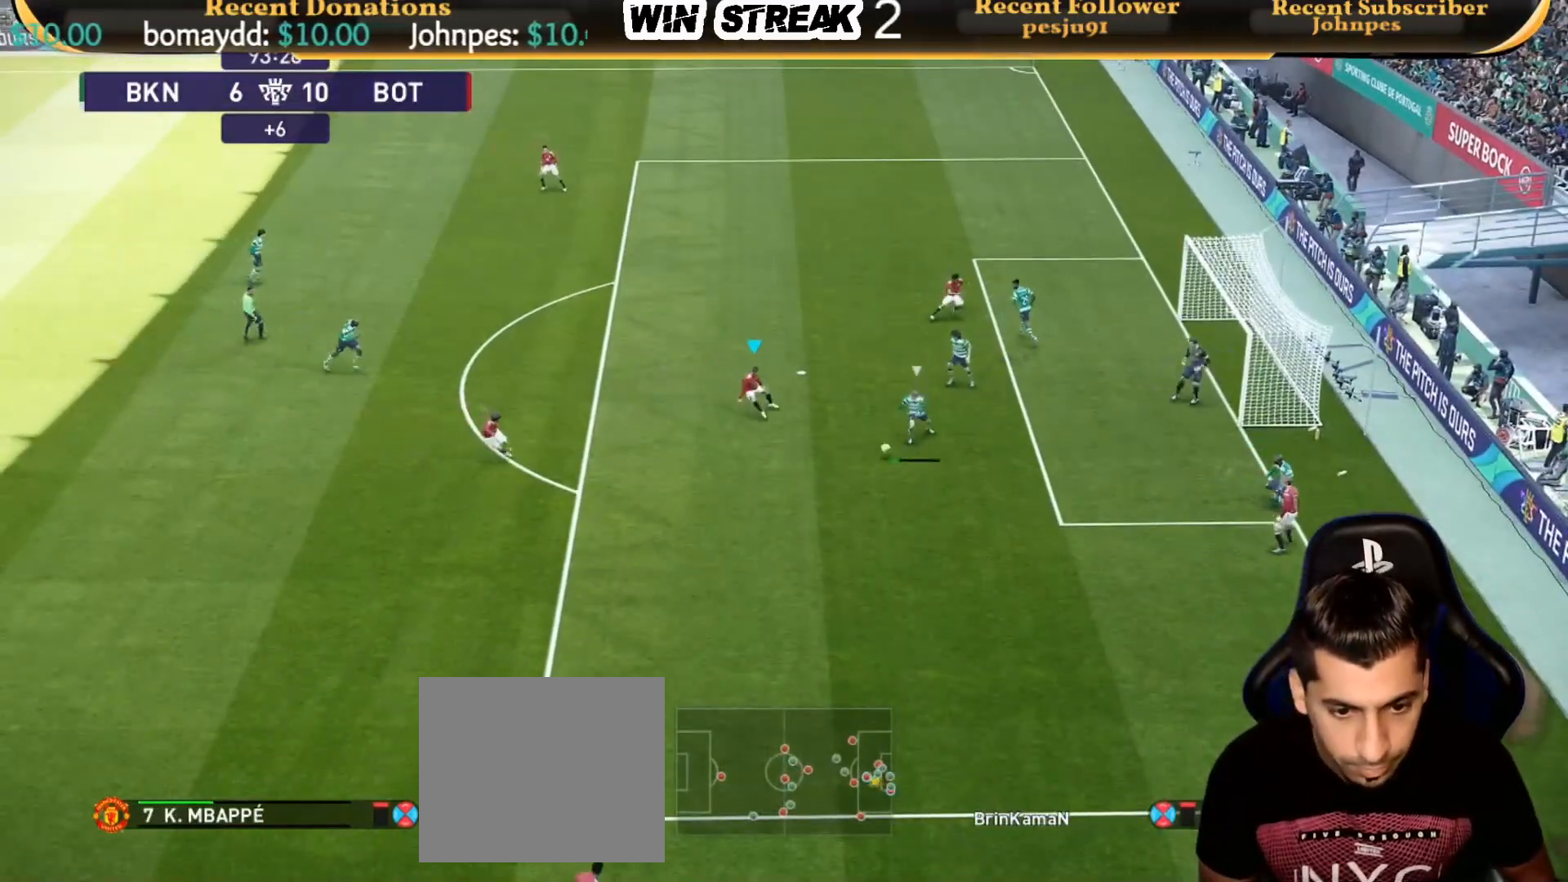
{"buttons": [], "left_stick": "down-left", "right_stick": "center", "events": [[33, "left_stick", "down"], [83, "CROSS", "up"], [233, "R2", "down"], [233, "left_stick", "down-left"], [350, "R1", "up"], [350, "R2", "up"]]}
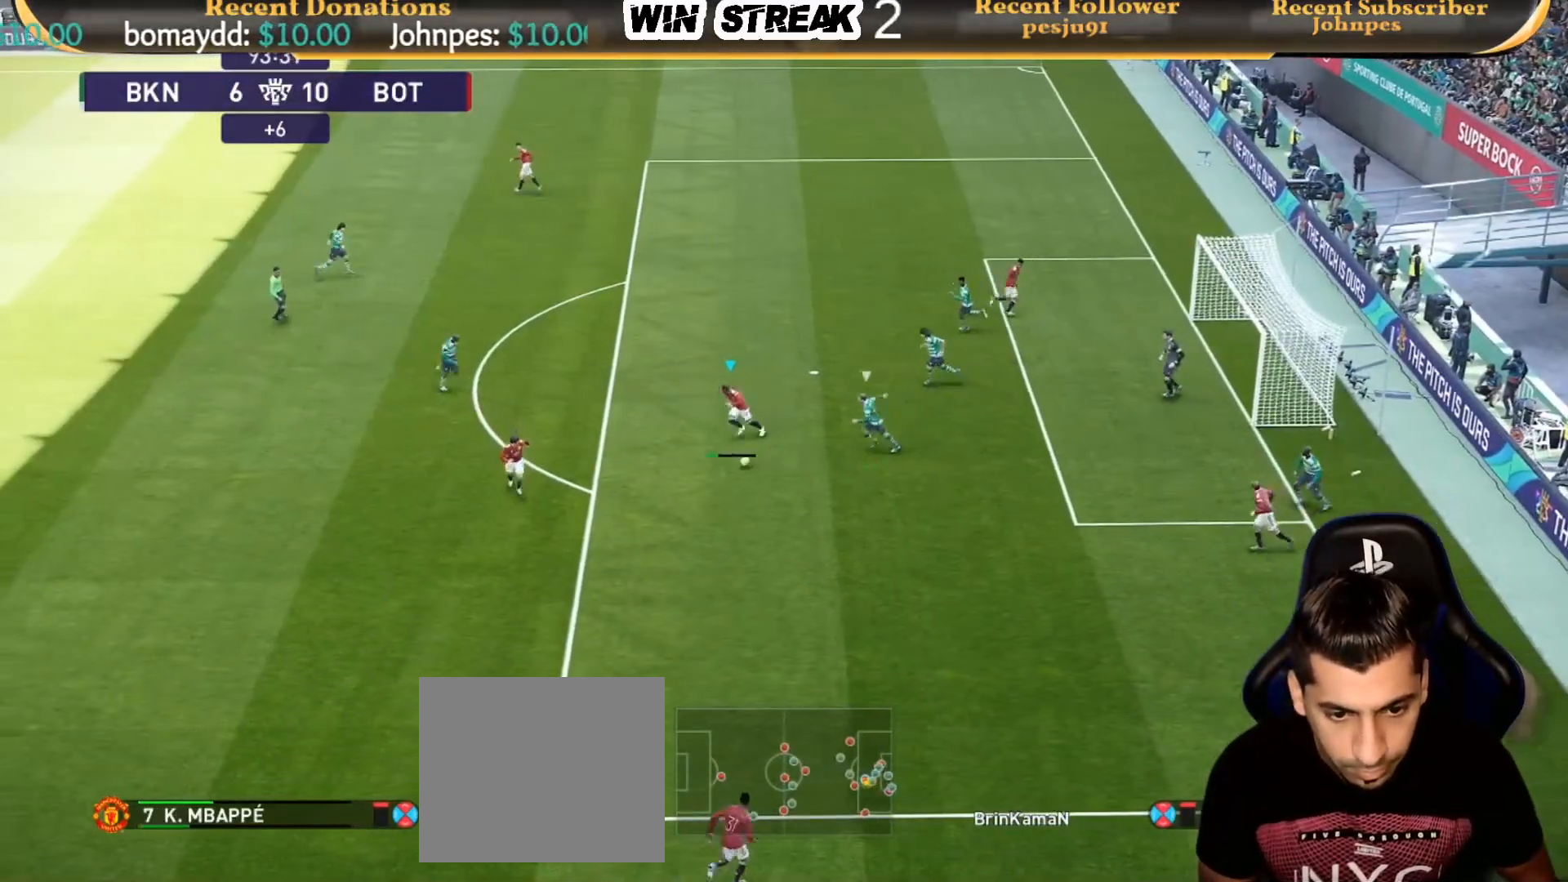
{"buttons": [], "left_stick": "down-right", "right_stick": "center", "events": [[300, "R2", "down"], [350, "left_stick", "down-right"], [450, "R2", "up"]]}
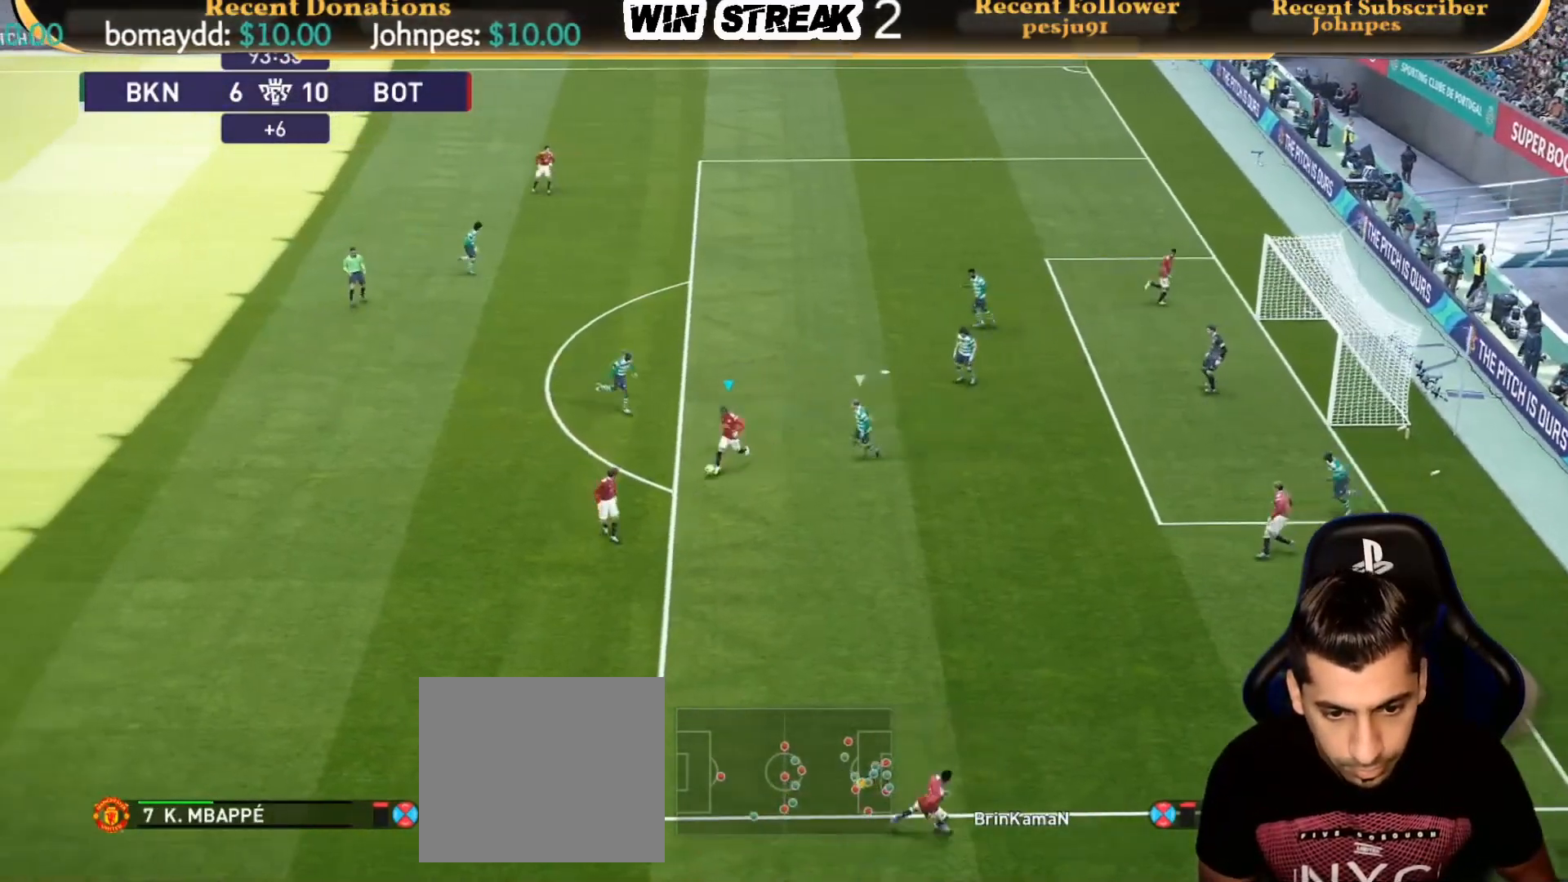
{"buttons": [], "left_stick": "down-right", "right_stick": "center", "events": [[33, "R2", "down"], [33, "TRIANGLE", "down"], [83, "TRIANGLE", "up"], [150, "R2", "up"]]}
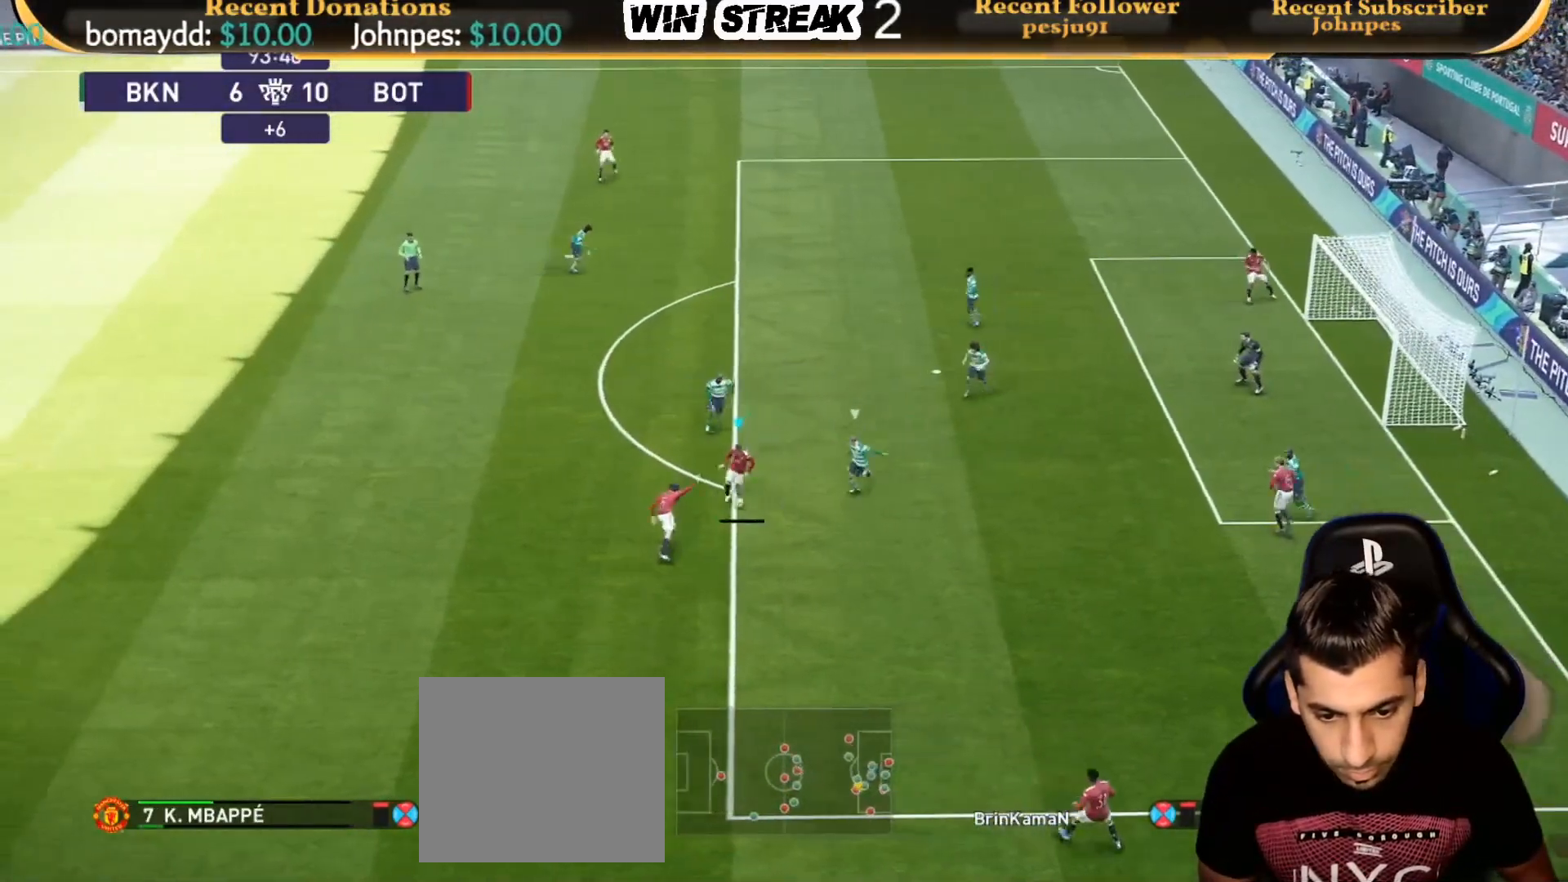
{"buttons": [], "left_stick": "up-right", "right_stick": "center", "events": [[450, "left_stick", "up-right"]]}
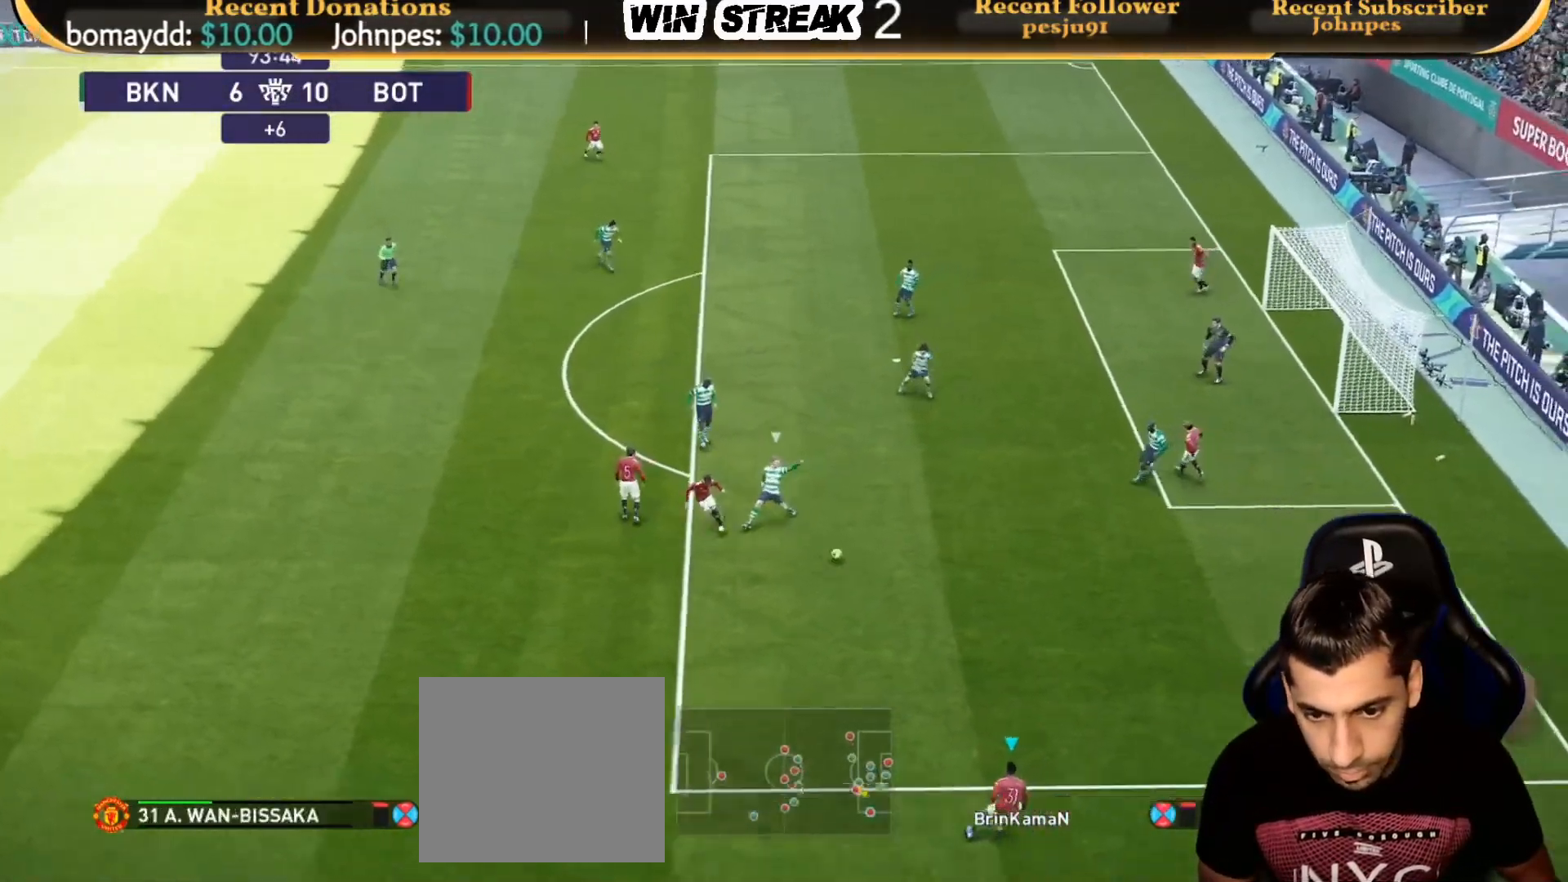
{"buttons": [], "left_stick": "up-right", "right_stick": "center", "events": []}
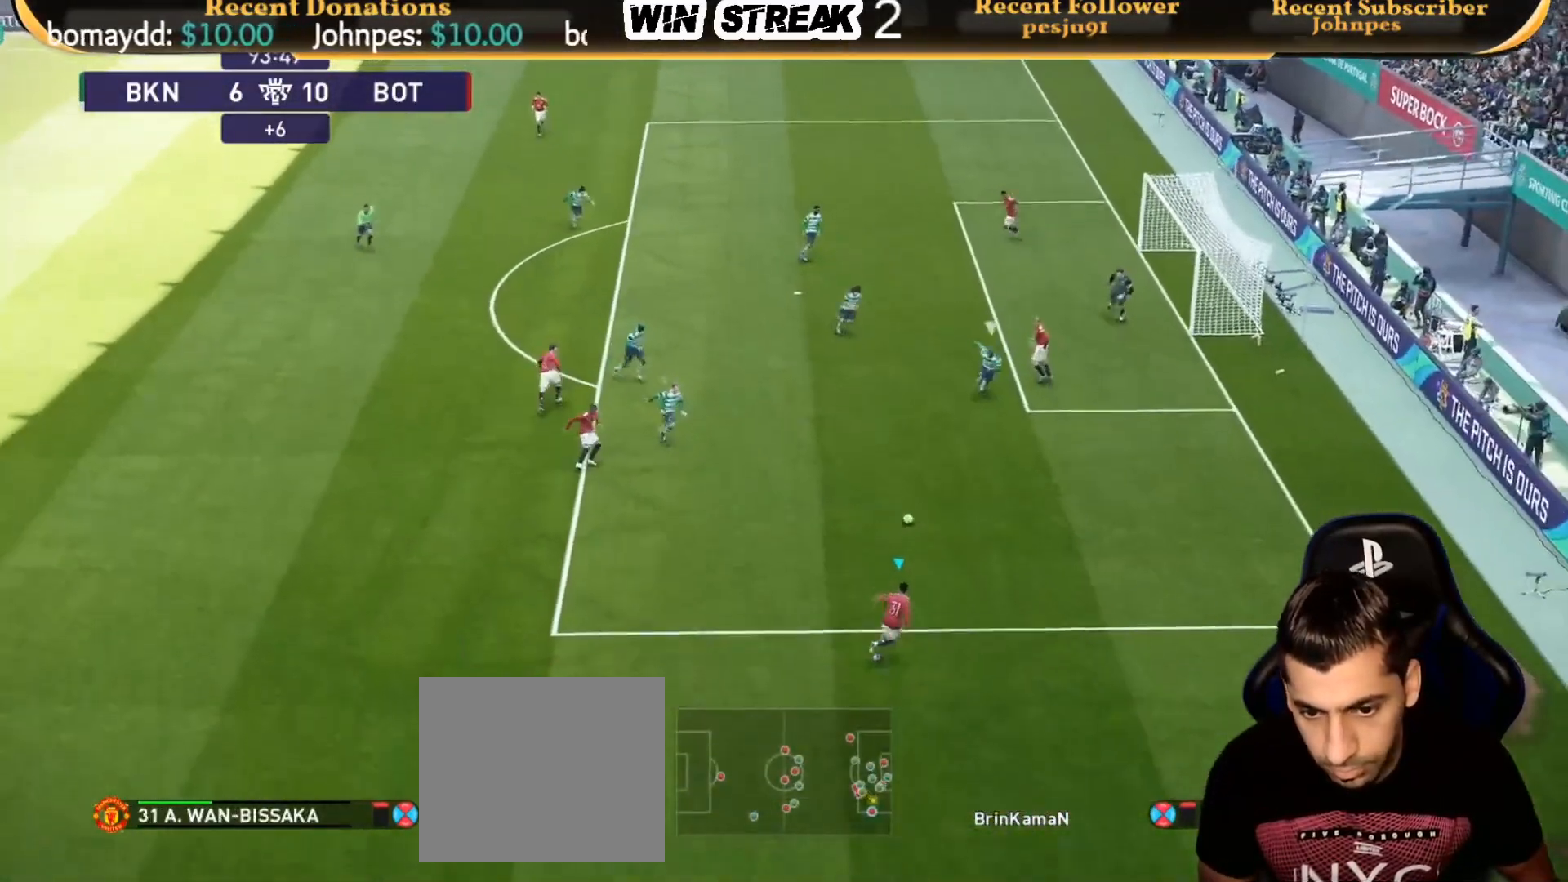
{"buttons": ["CIRCLE", "R2"], "left_stick": "up-right", "right_stick": "center", "events": [[500, "CIRCLE", "down"], [500, "R2", "down"]]}
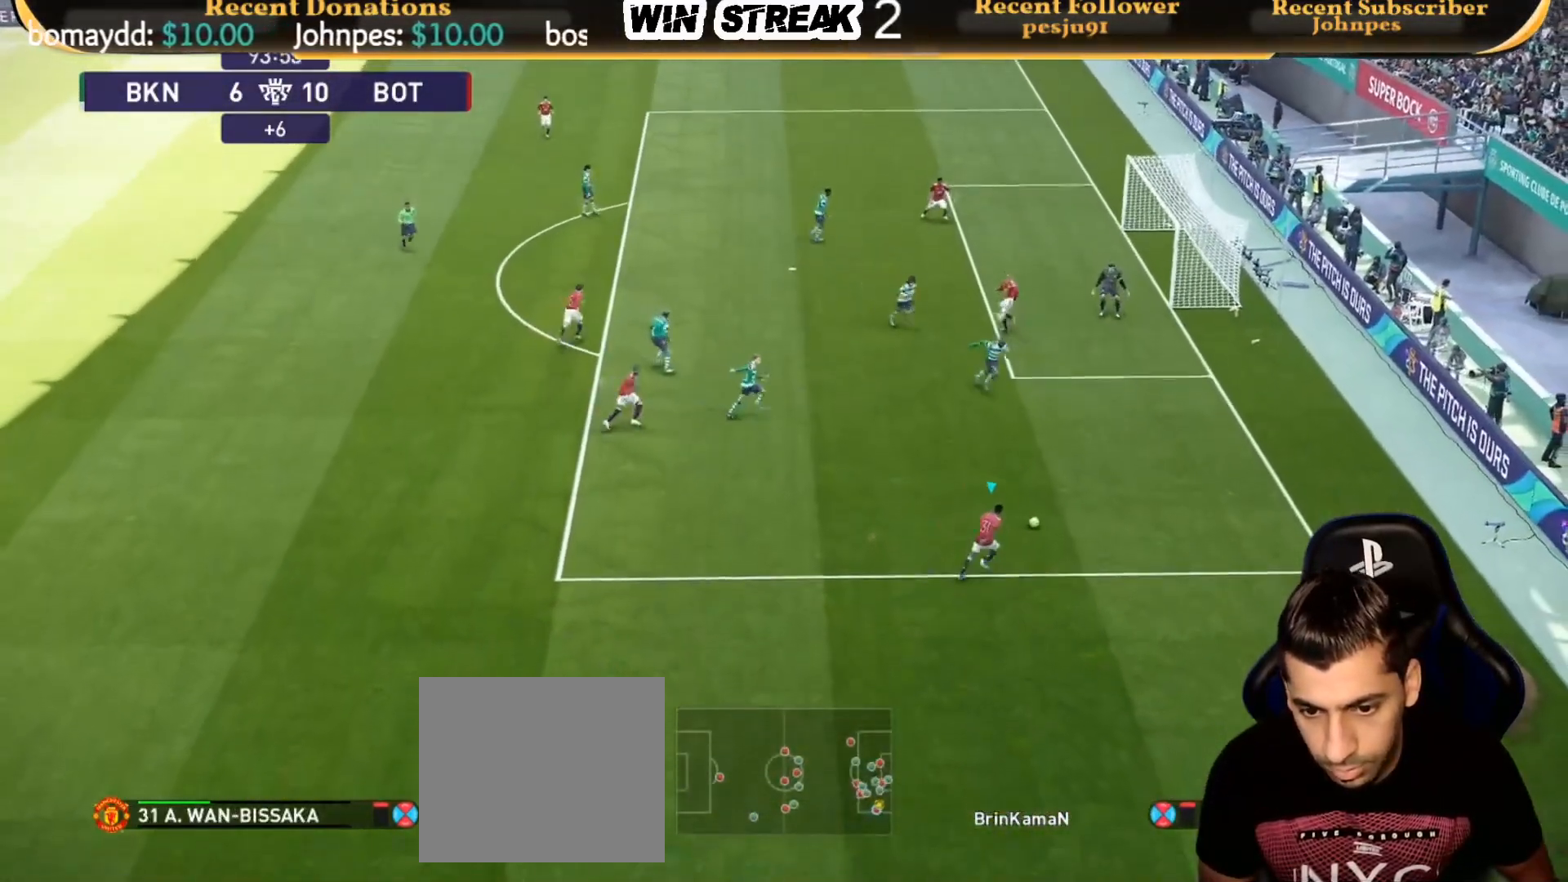
{"buttons": [], "left_stick": "up-right", "right_stick": "center", "events": [[133, "CIRCLE", "up"], [133, "R2", "up"]]}
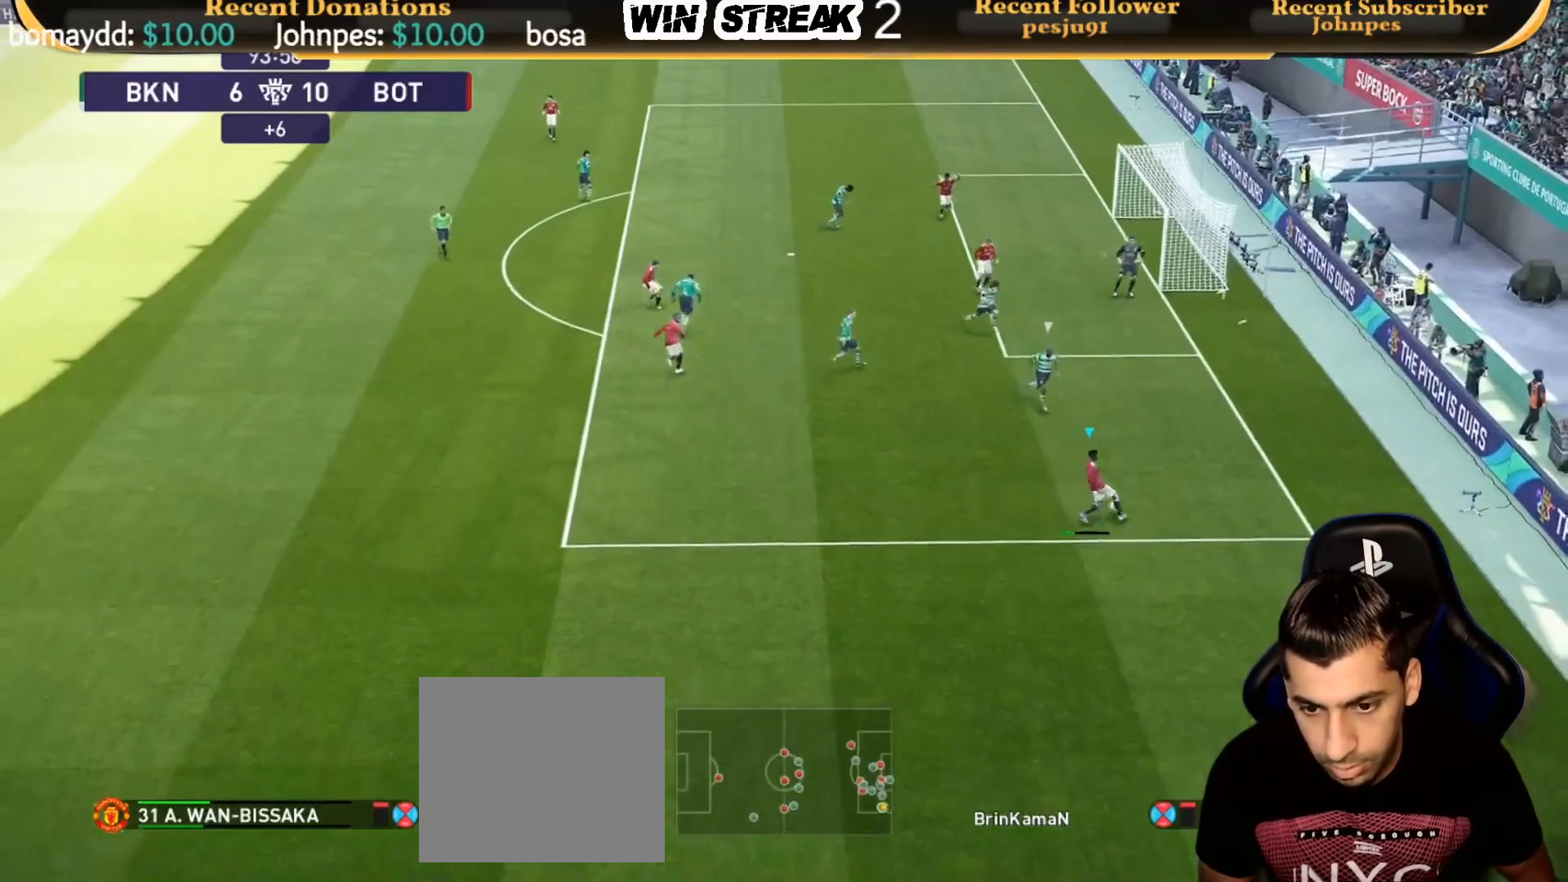
{"buttons": ["SQUARE"], "left_stick": "right", "right_stick": "center", "events": [[400, "SQUARE", "down"], [400, "left_stick", "right"]]}
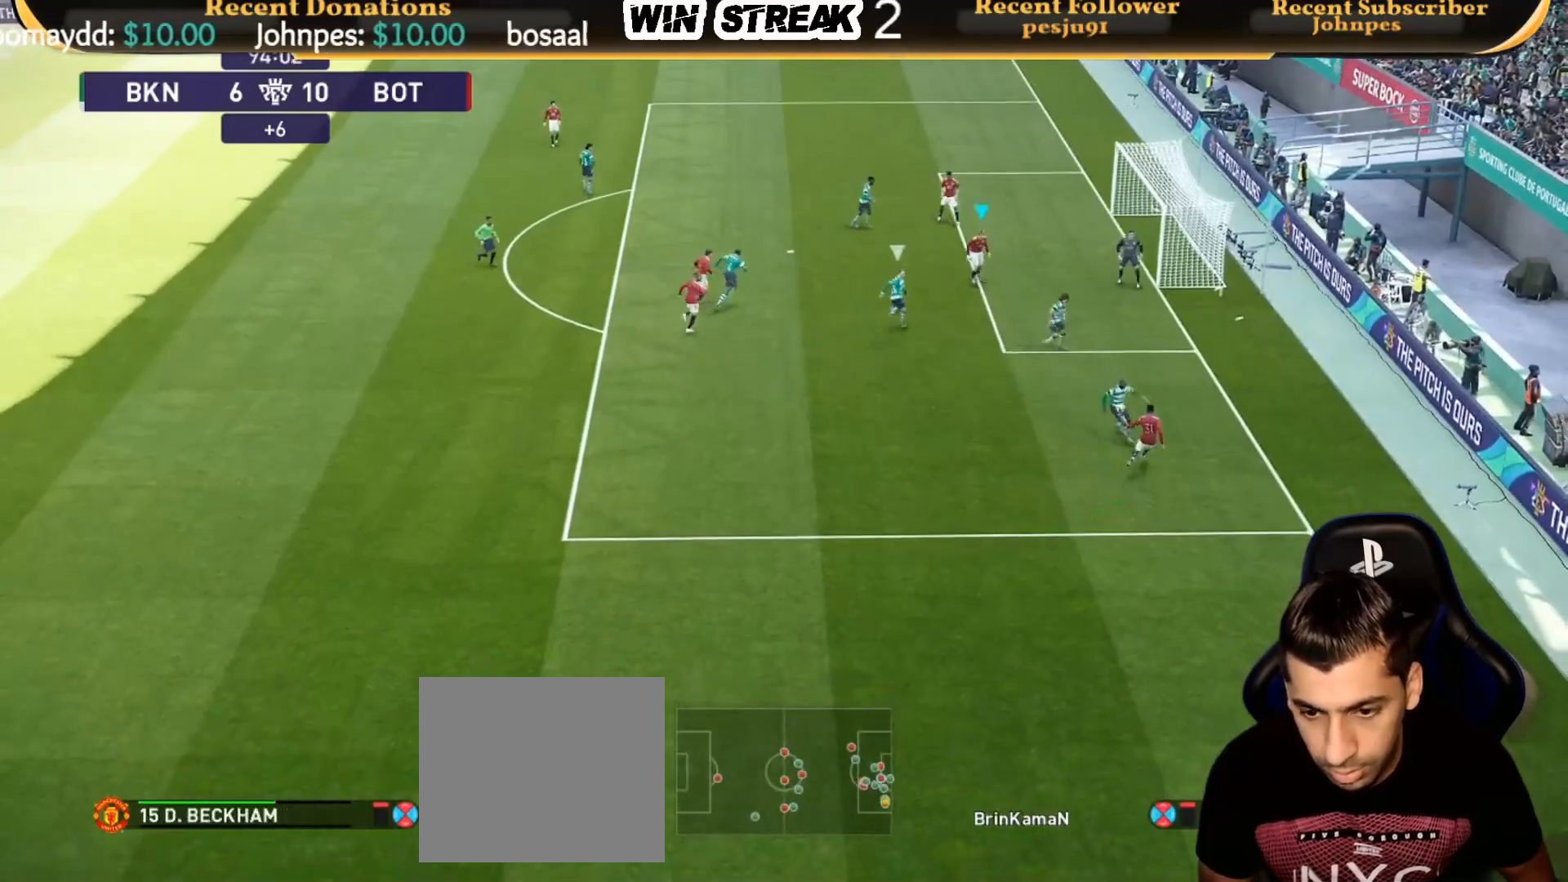
{"buttons": ["R1", "R2"], "left_stick": "left", "right_stick": "center", "events": [[33, "SQUARE", "up"], [150, "SQUARE", "down"], [283, "SQUARE", "up"], [400, "left_stick", "left"], [483, "R1", "down"], [483, "R2", "down"]]}
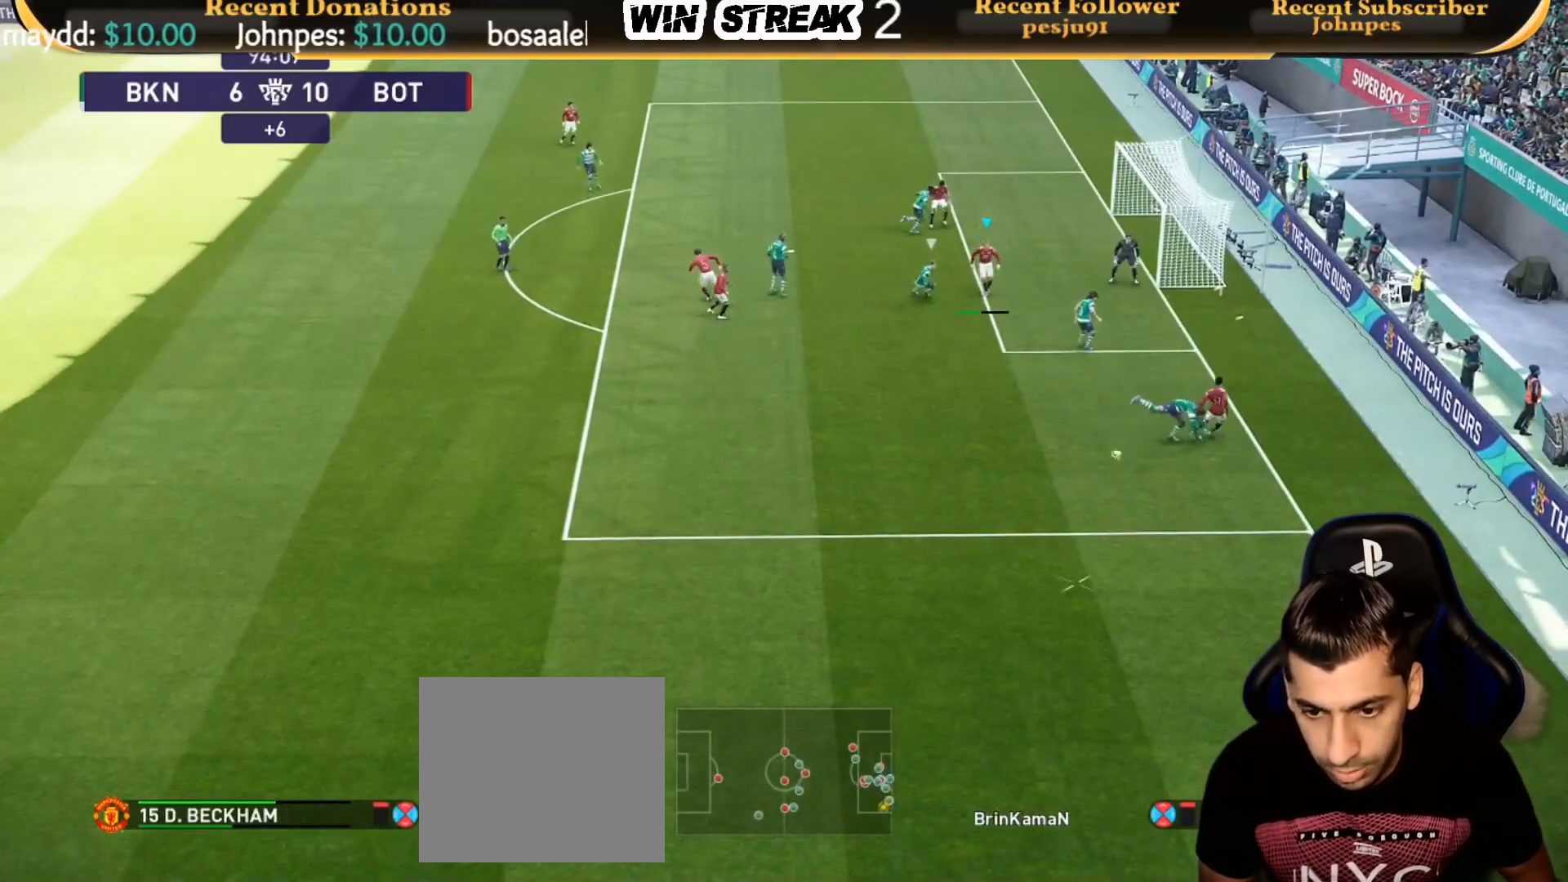
{"buttons": ["R1"], "left_stick": "down-left", "right_stick": "center", "events": [[33, "L1", "down"], [33, "left_stick", "down-left"], [133, "L1", "up"], [133, "R2", "up"]]}
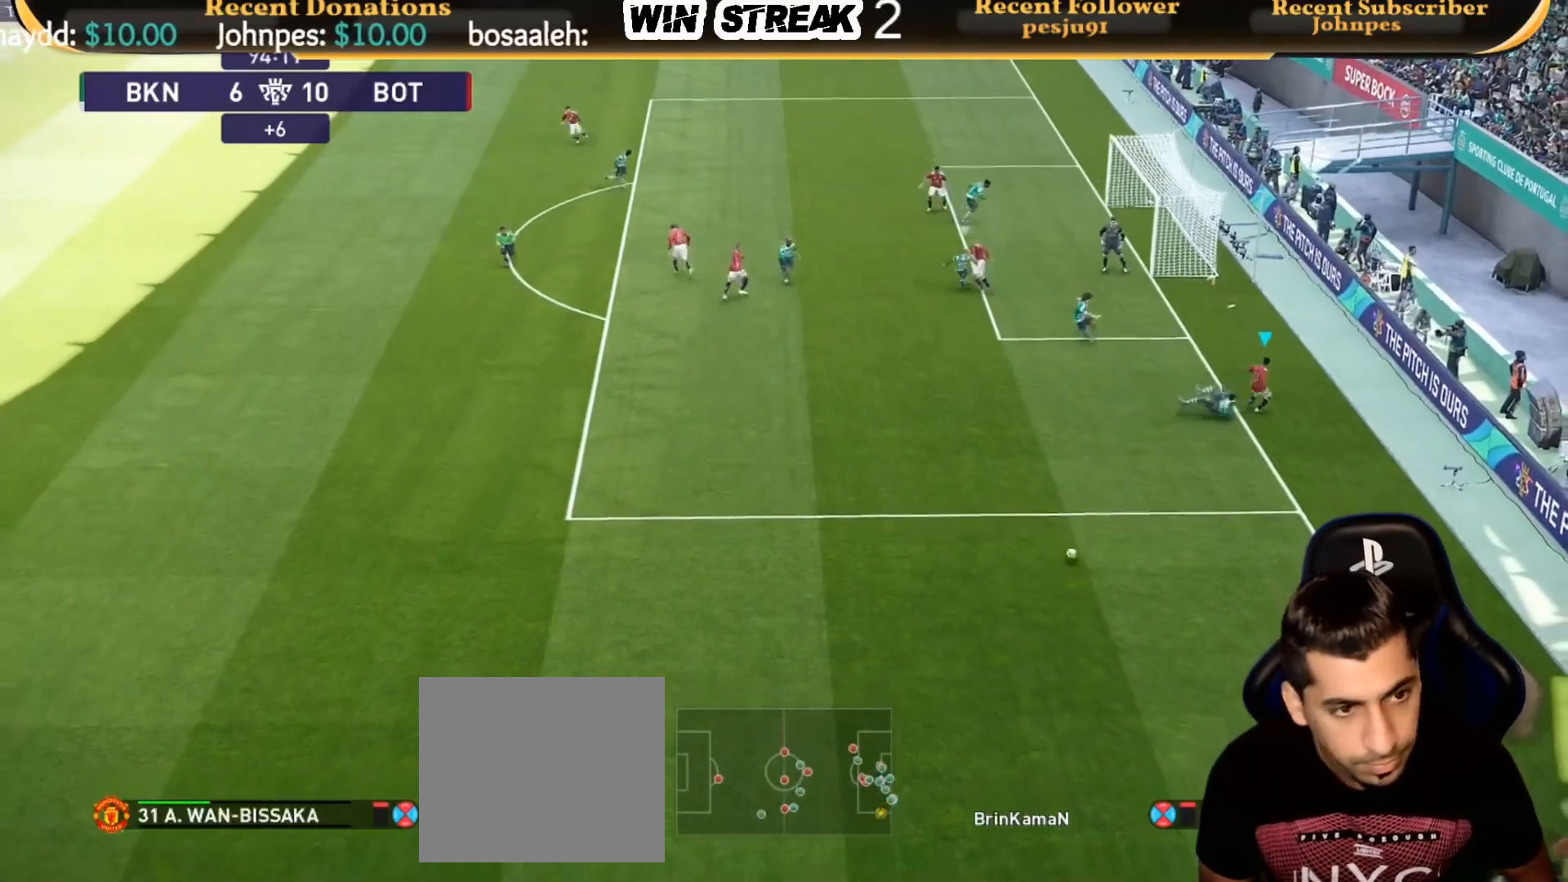
{"buttons": ["R1"], "left_stick": "down-left", "right_stick": "center", "events": []}
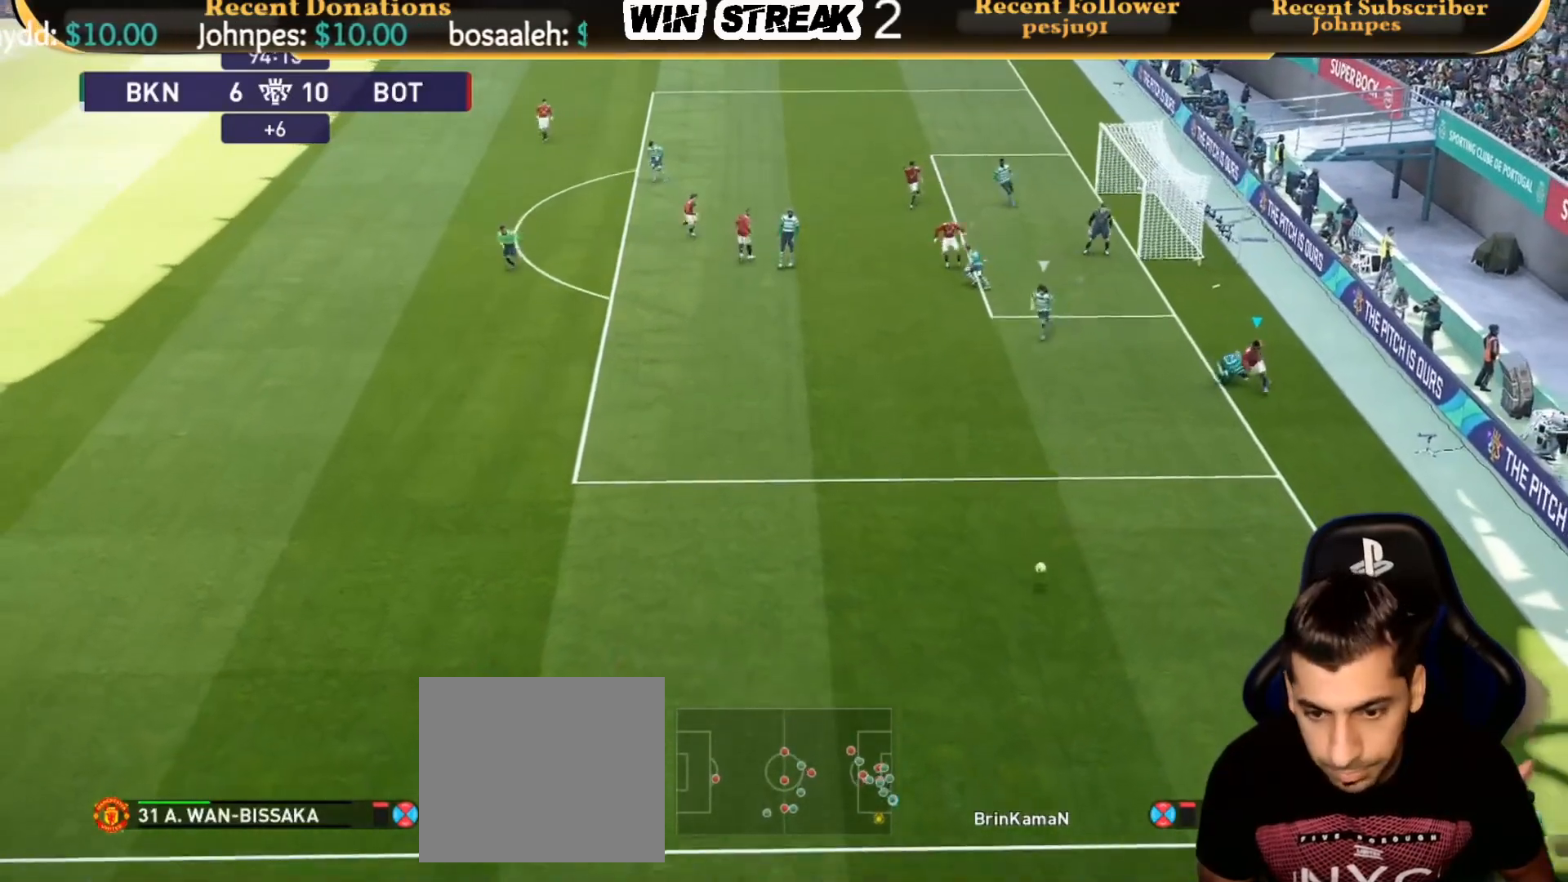
{"buttons": ["R1"], "left_stick": "down-left", "right_stick": "center", "events": []}